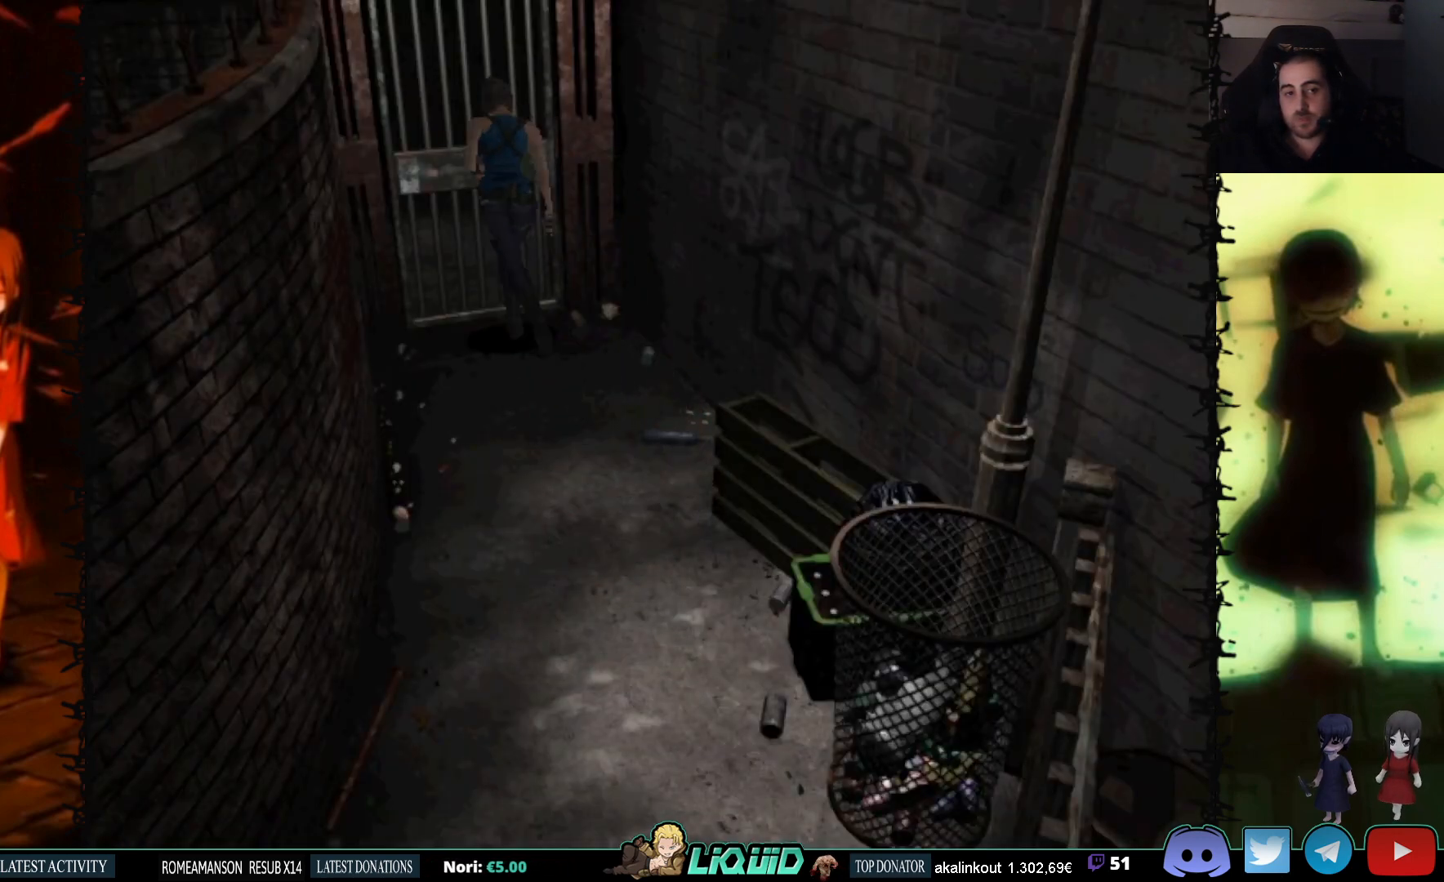
Gameplay with a controller (PlayStation layout); each line is a JSON object with the inputs held at the frame after it. "events" lists button and stick changes between this image and that frame as [ms after this image, input, new state], when the widget could be followed in between. Not read: left_stick right_stick.
{"buttons": ["L2"], "events": [[450, "L2", "down"]]}
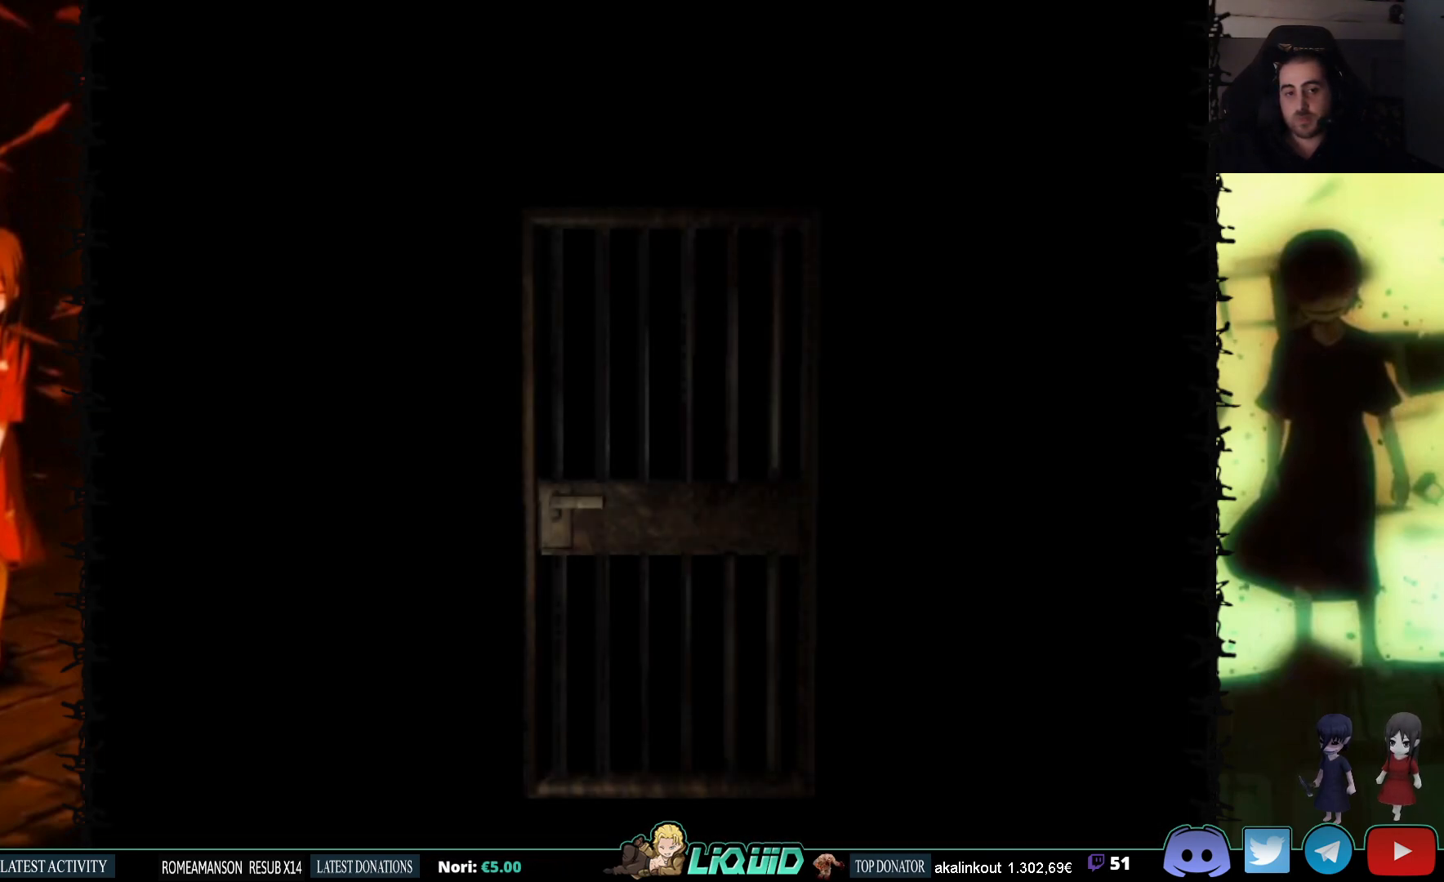
{"buttons": [], "events": [[133, "L2", "up"]]}
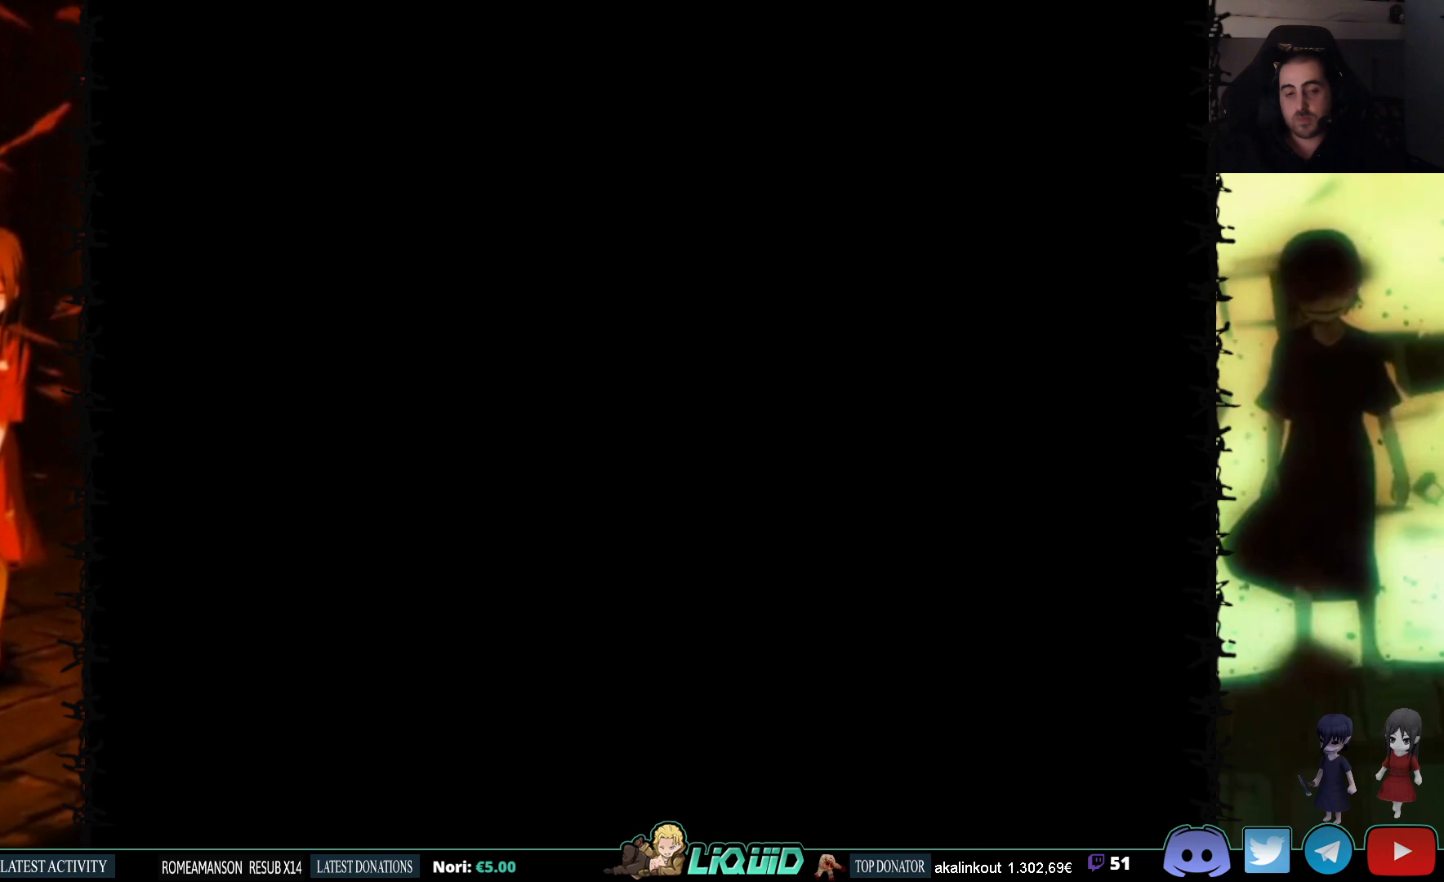
{"buttons": [], "events": []}
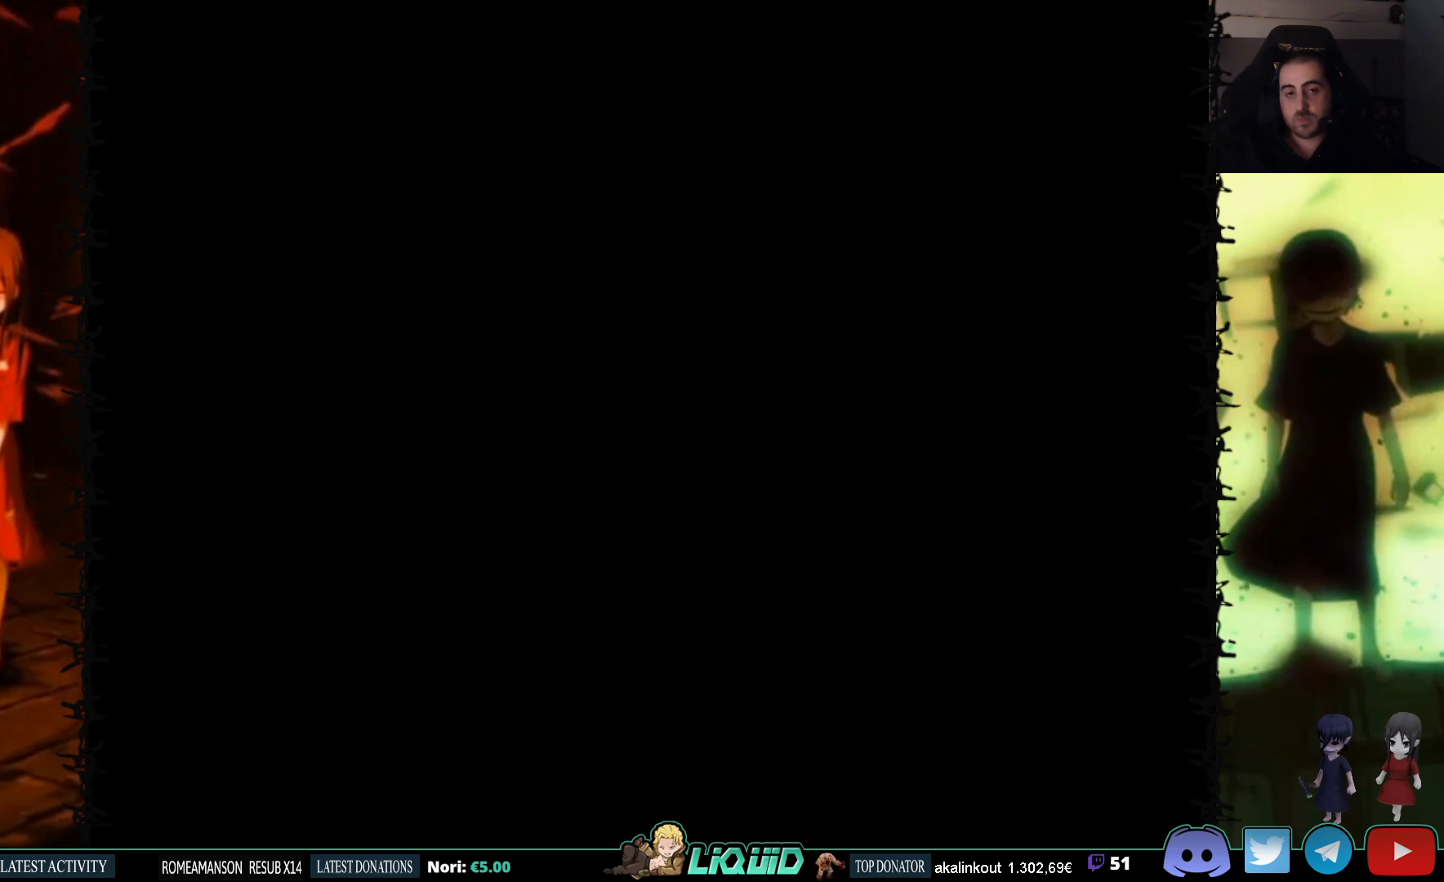
{"buttons": [], "events": []}
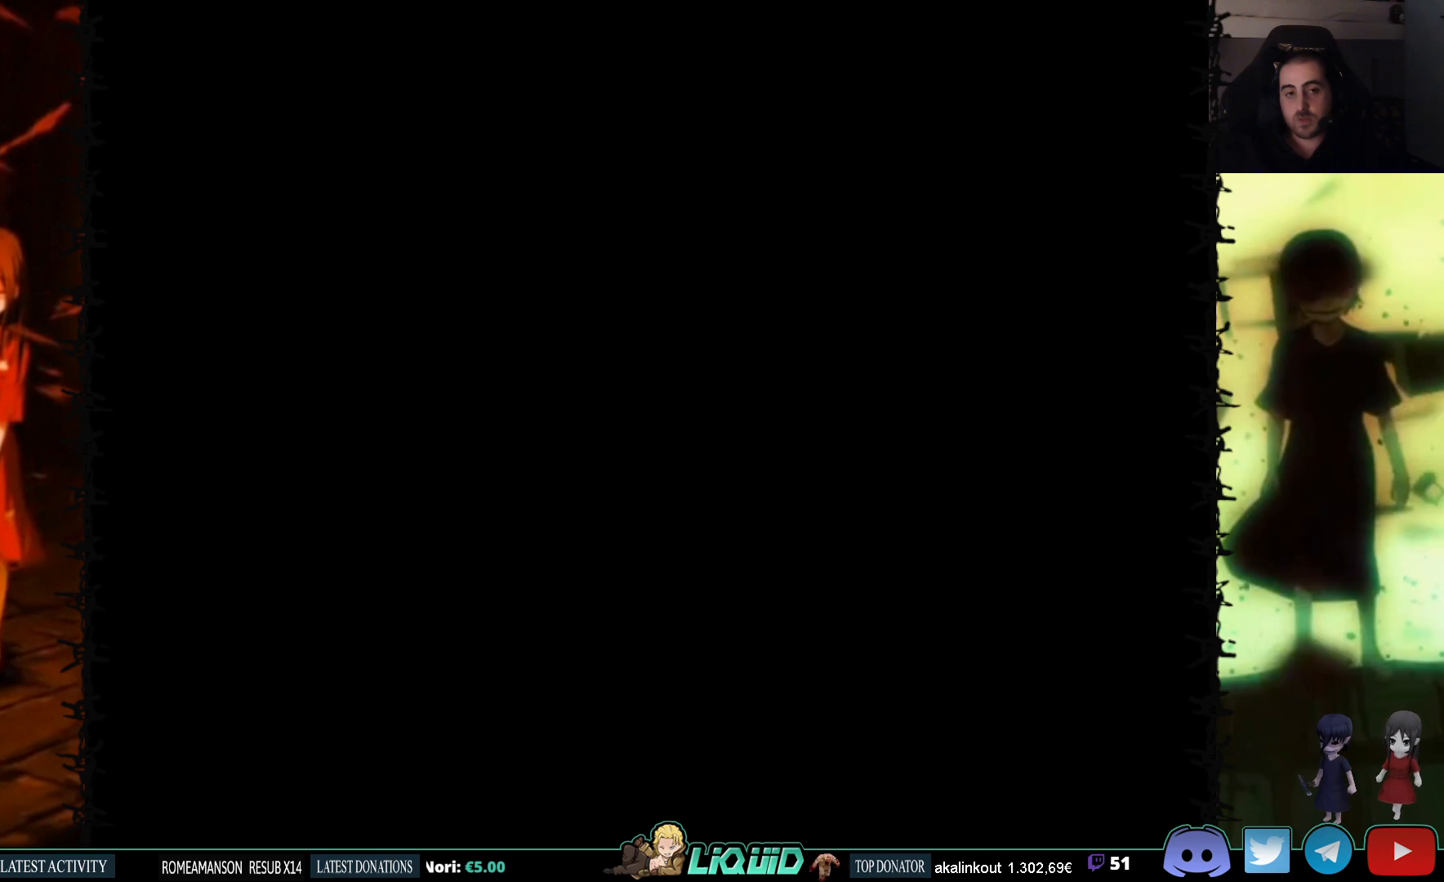
{"buttons": ["DPAD_LEFT"], "events": [[367, "DPAD_LEFT", "down"]]}
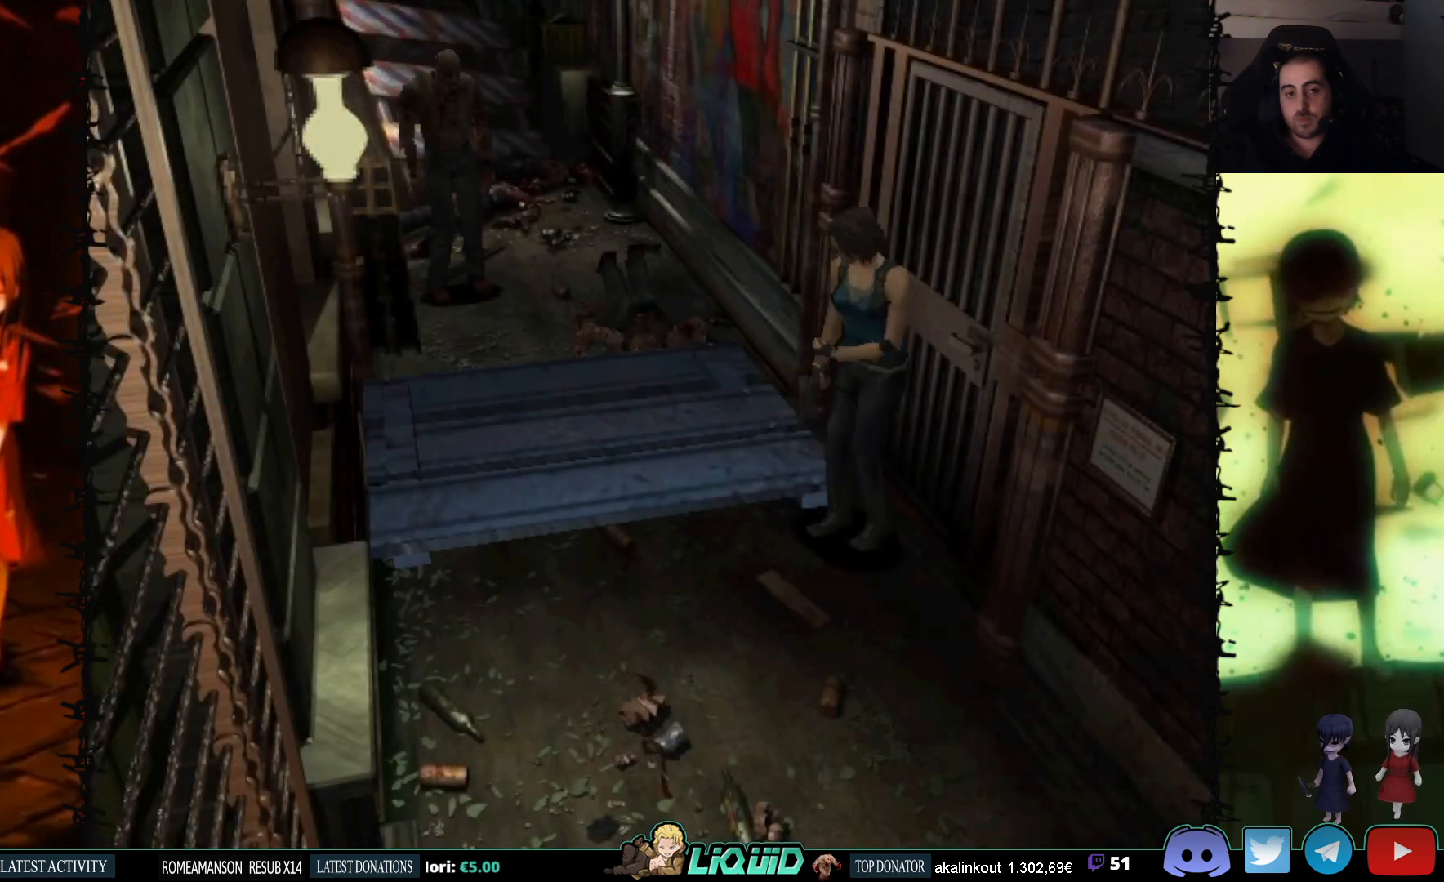
{"buttons": ["DPAD_UP"], "events": [[317, "DPAD_LEFT", "up"], [500, "DPAD_UP", "down"]]}
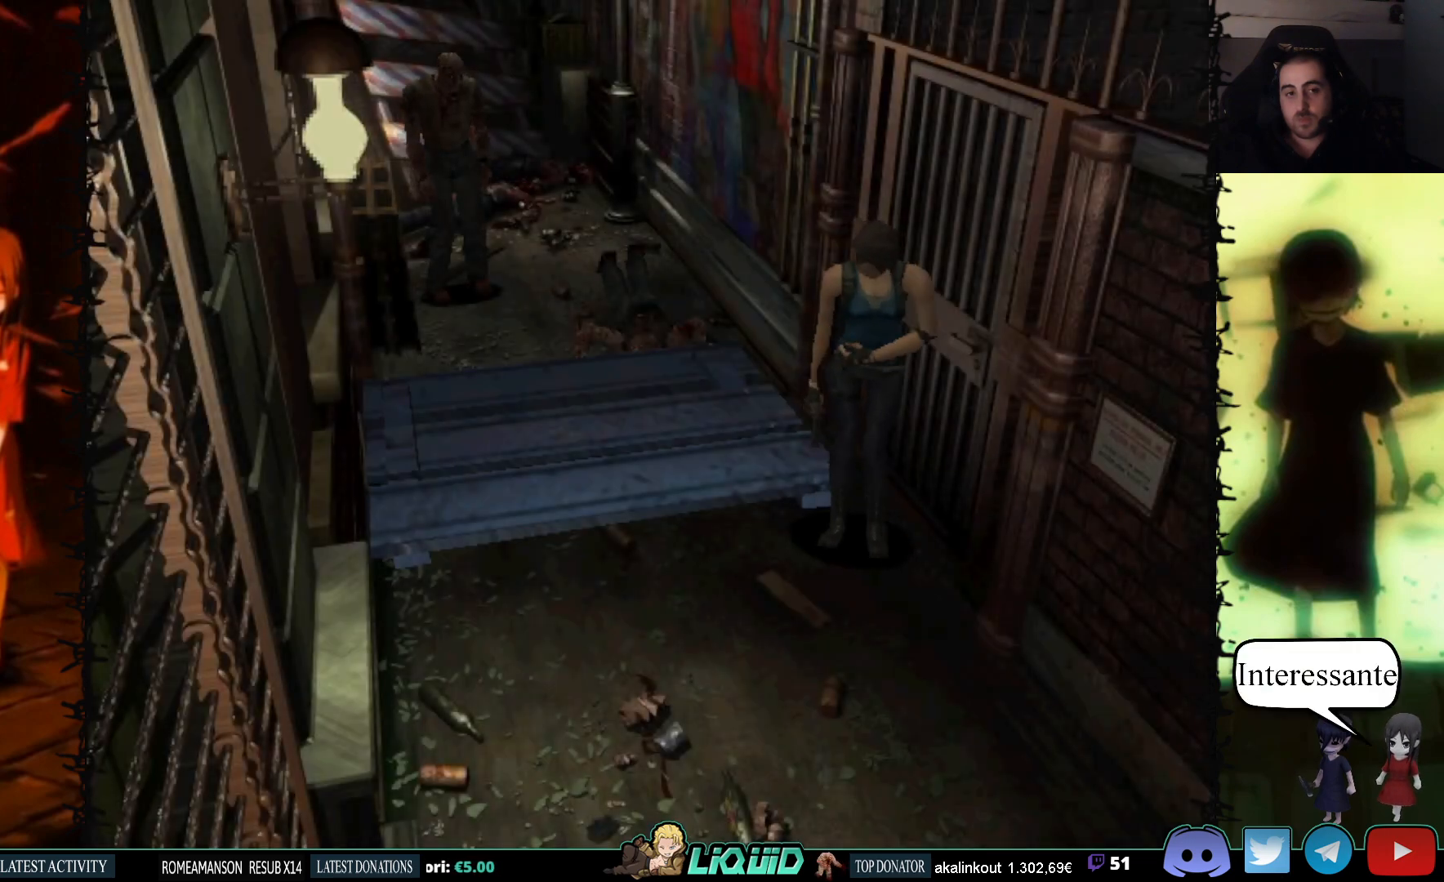
{"buttons": ["SQUARE", "DPAD_UP", "DPAD_LEFT"], "events": [[17, "SQUARE", "down"], [483, "DPAD_LEFT", "down"]]}
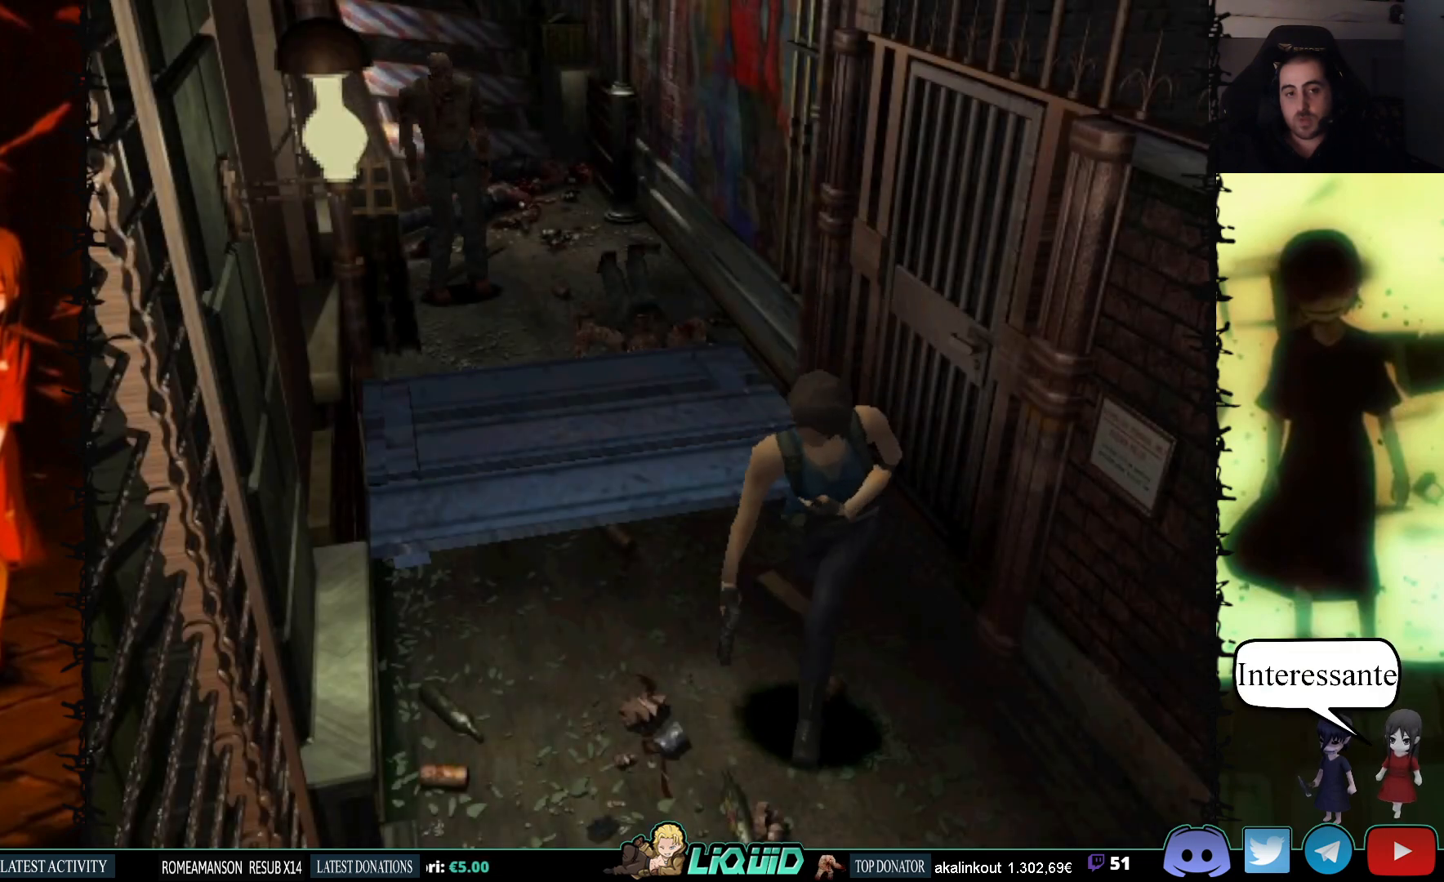
{"buttons": [], "events": [[133, "SQUARE", "up"], [150, "DPAD_LEFT", "up"], [150, "DPAD_UP", "up"]]}
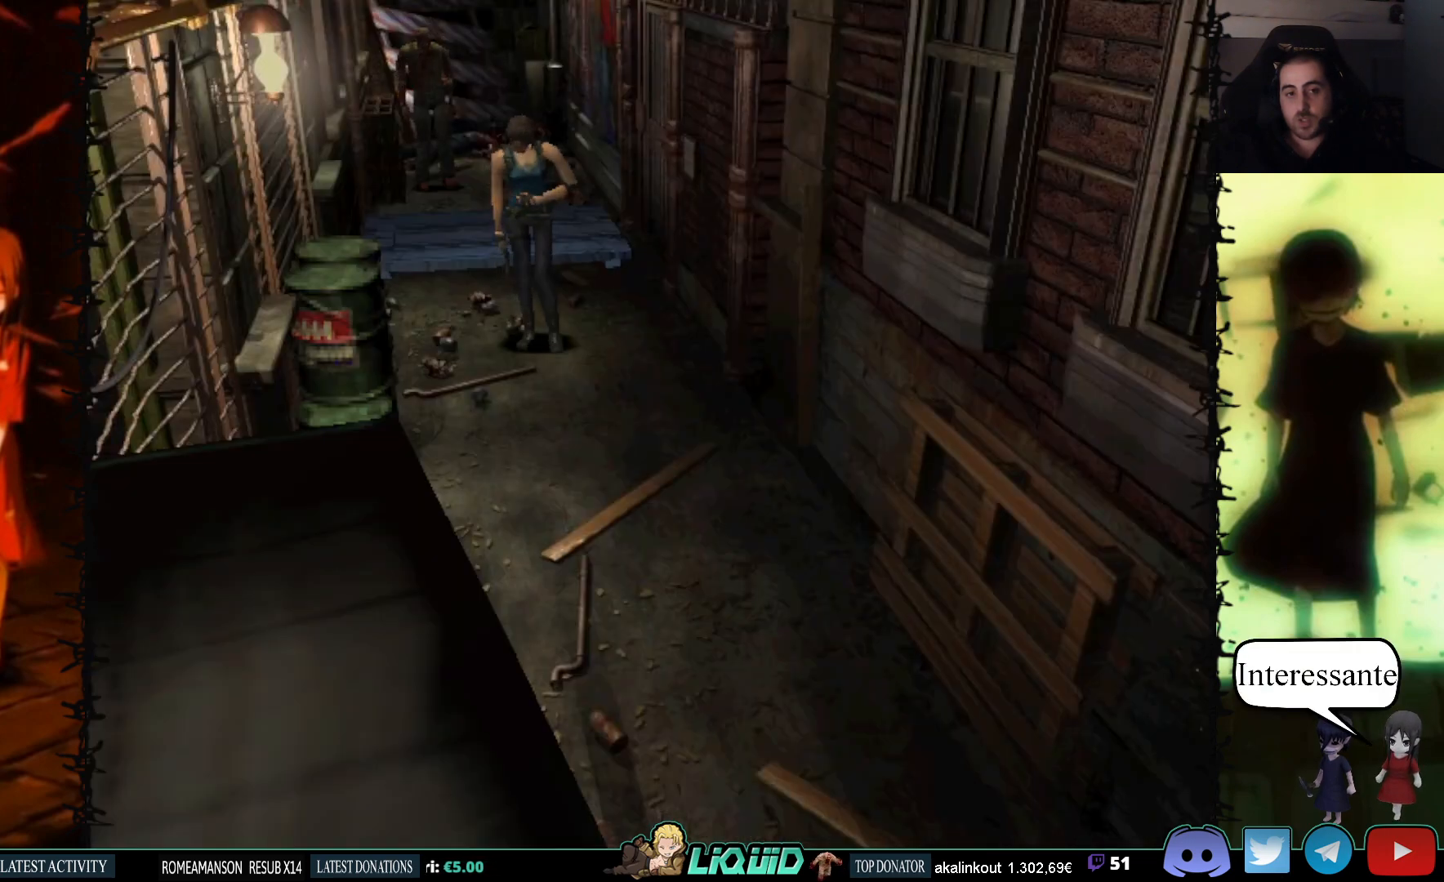
{"buttons": ["SQUARE", "DPAD_UP"], "events": [[217, "DPAD_LEFT", "down"], [267, "DPAD_UP", "down"], [333, "SQUARE", "down"], [400, "DPAD_LEFT", "up"]]}
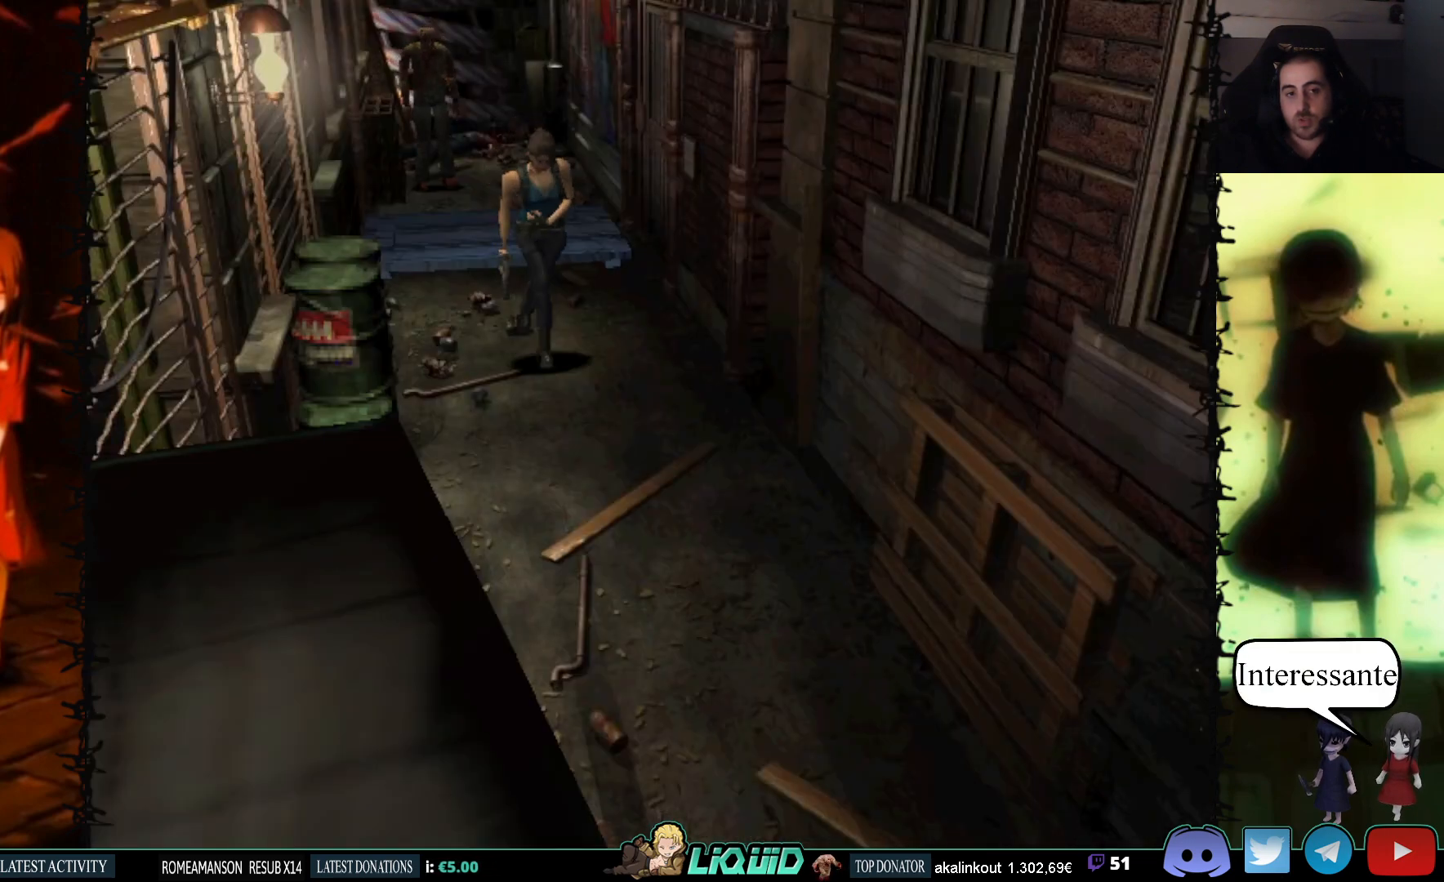
{"buttons": ["SQUARE", "DPAD_UP"], "events": []}
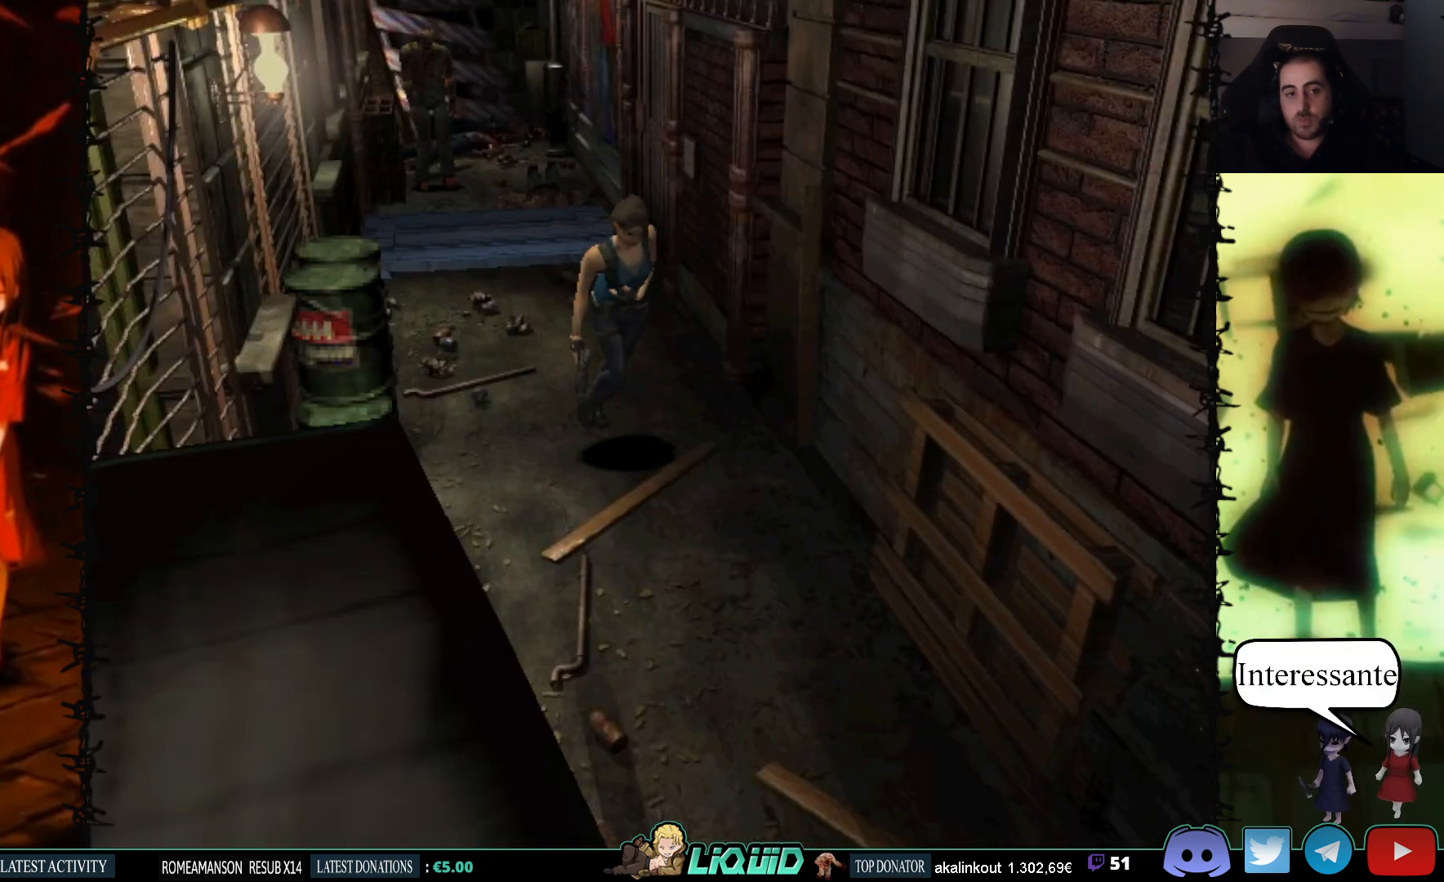
{"buttons": ["SQUARE", "DPAD_UP", "DPAD_RIGHT"], "events": [[400, "DPAD_RIGHT", "down"]]}
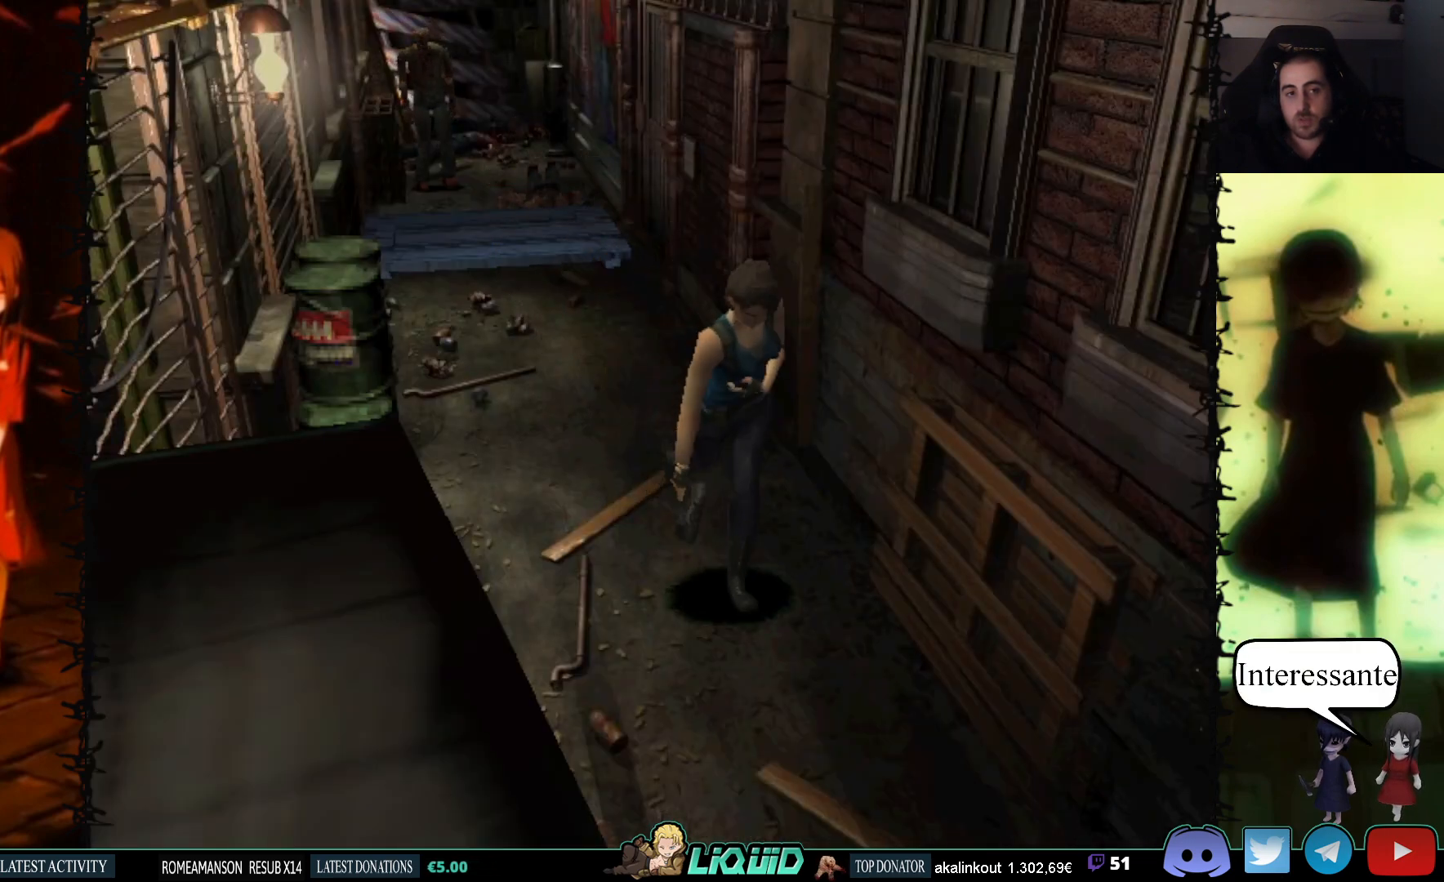
{"buttons": ["SQUARE", "DPAD_UP"], "events": [[17, "DPAD_RIGHT", "up"]]}
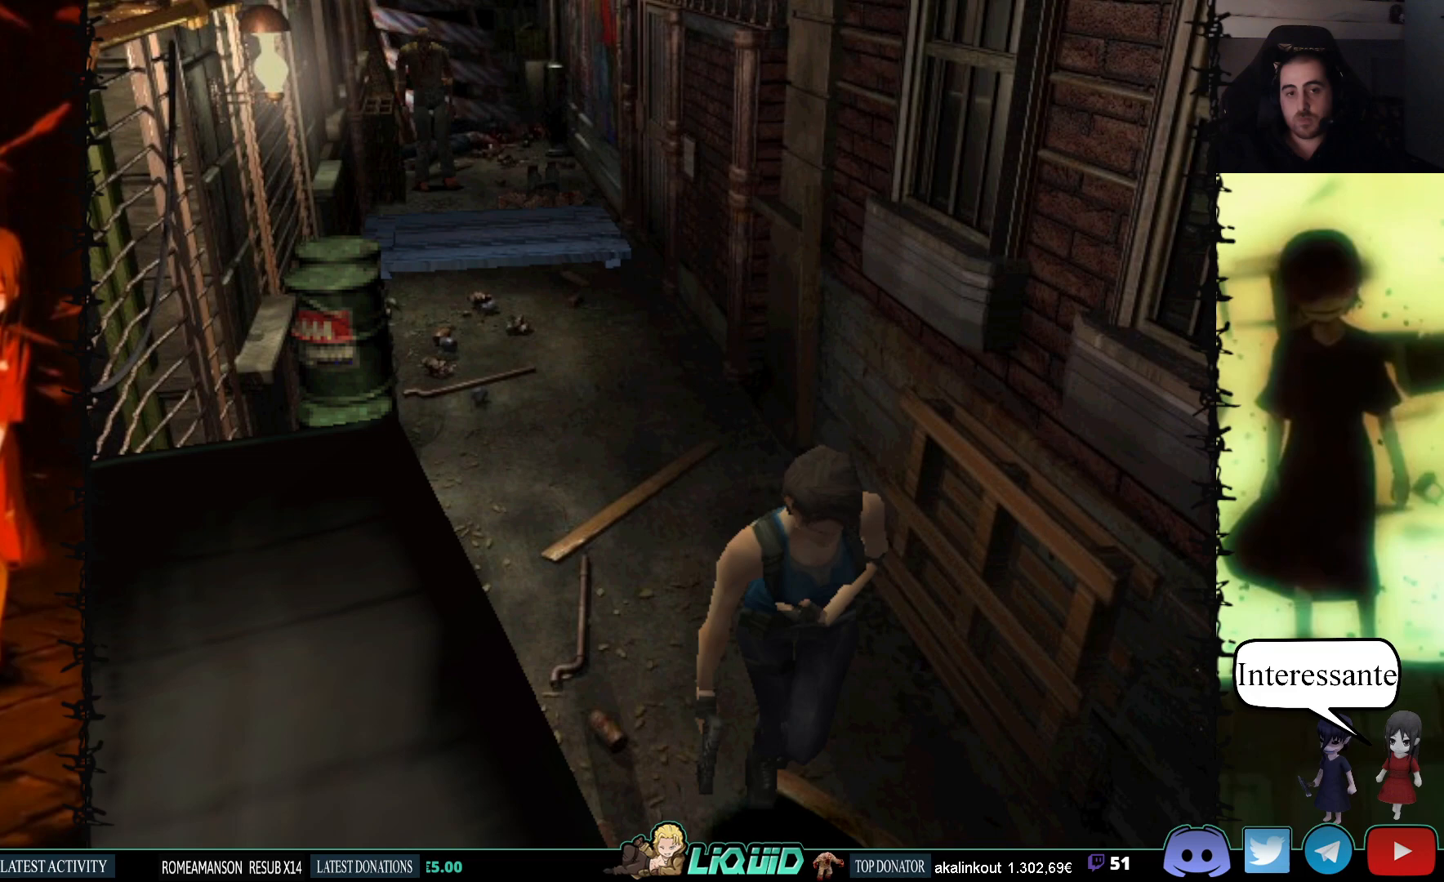
{"buttons": ["SQUARE", "DPAD_UP"], "events": []}
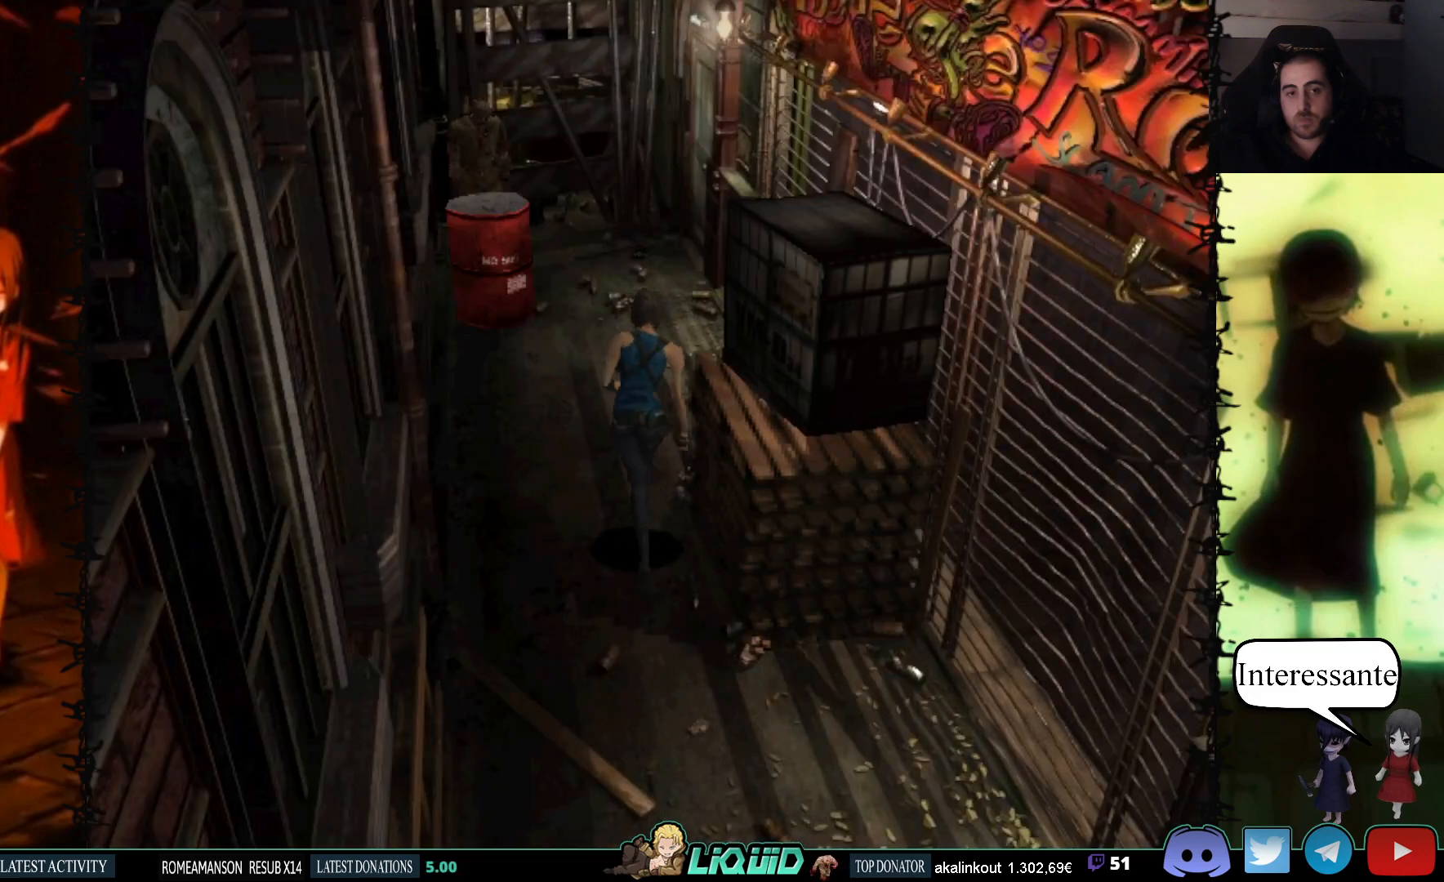
{"buttons": ["SQUARE", "DPAD_UP", "DPAD_RIGHT"], "events": [[383, "DPAD_RIGHT", "down"]]}
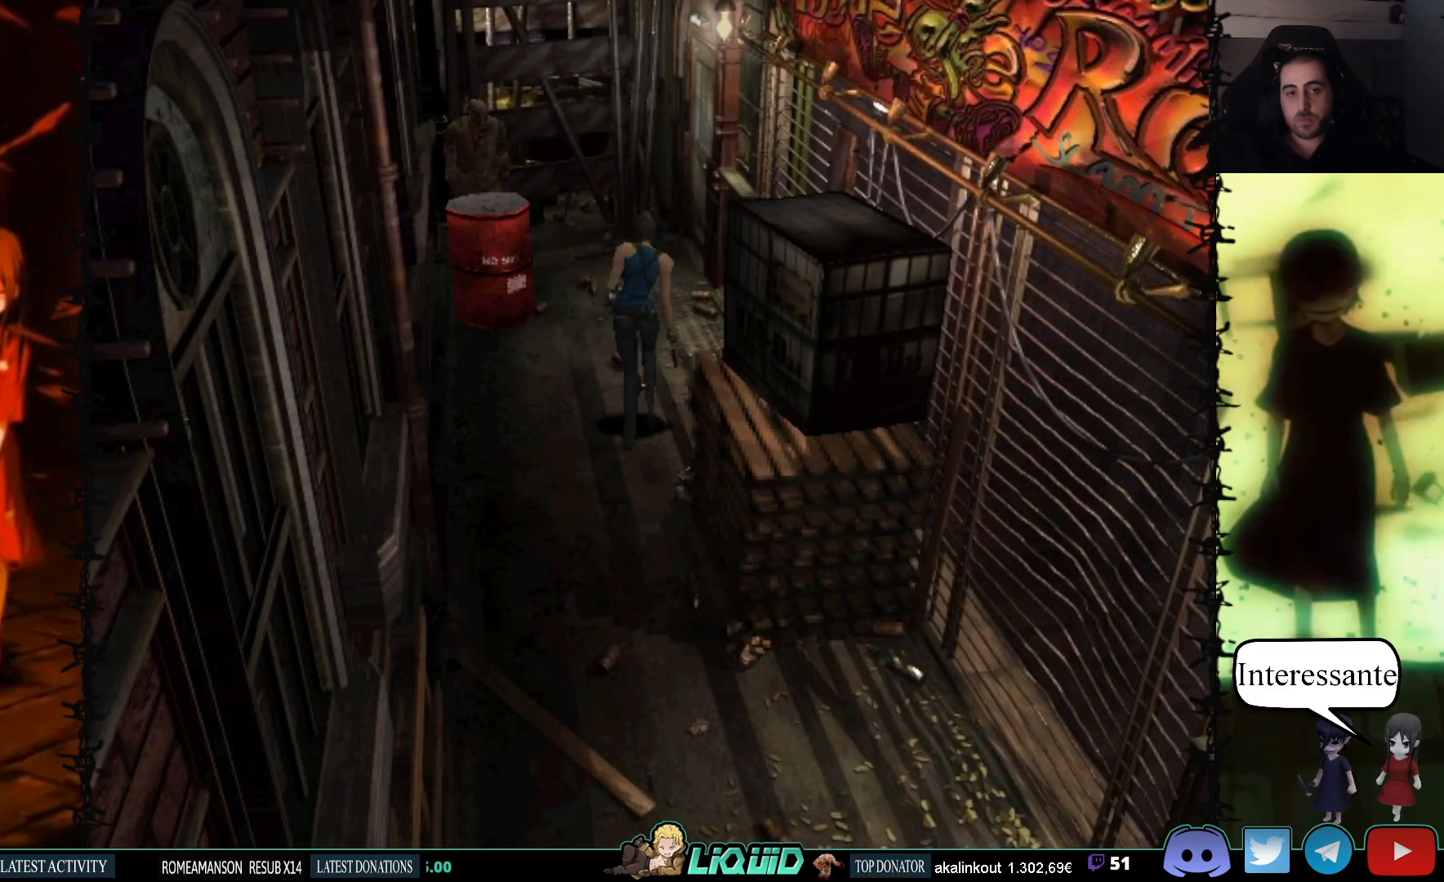
{"buttons": ["SQUARE", "DPAD_UP"], "events": [[17, "DPAD_RIGHT", "up"]]}
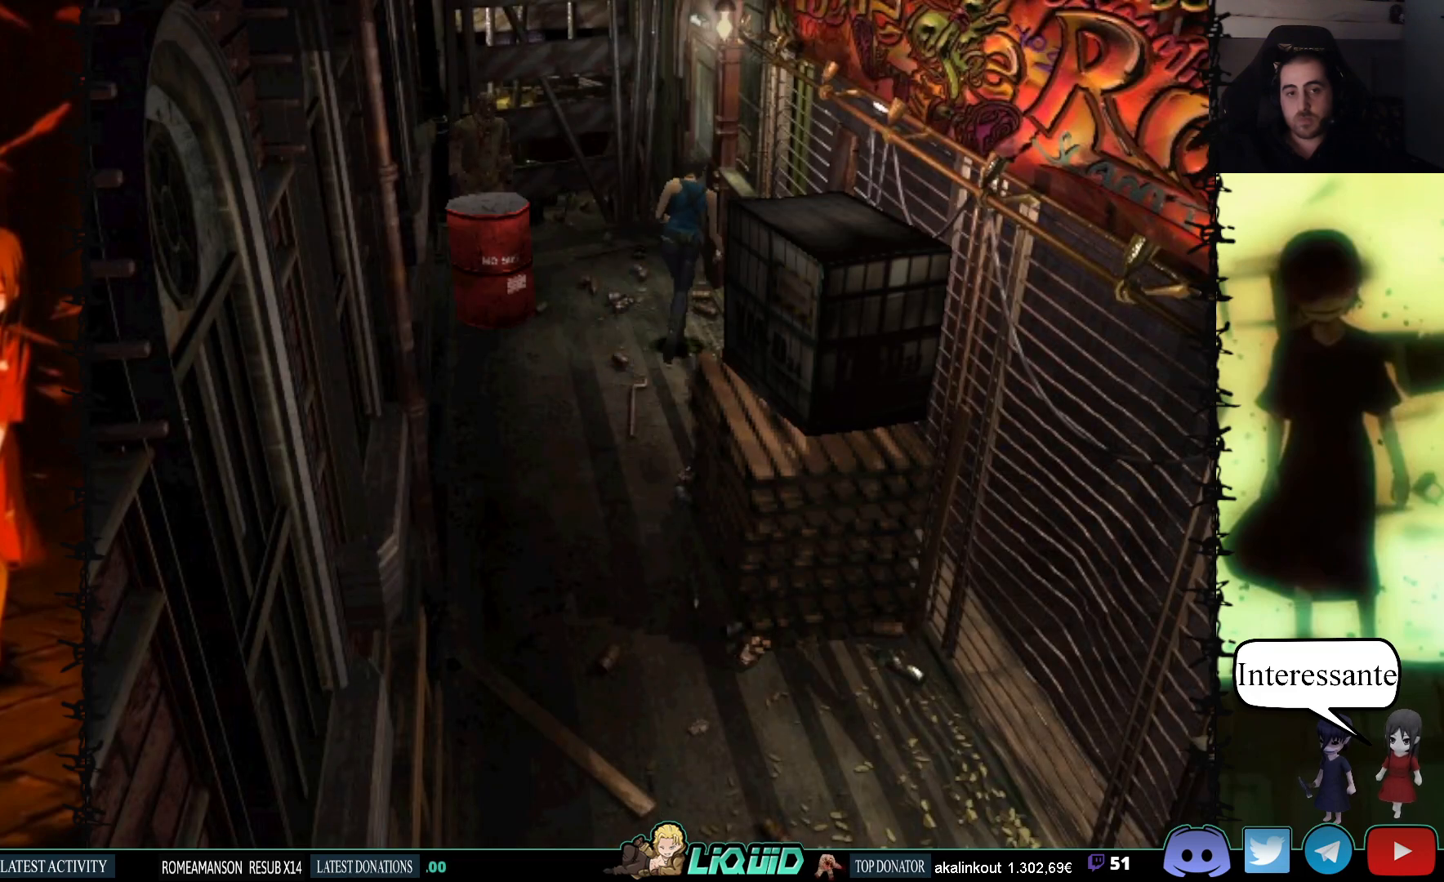
{"buttons": ["SQUARE", "DPAD_UP"], "events": []}
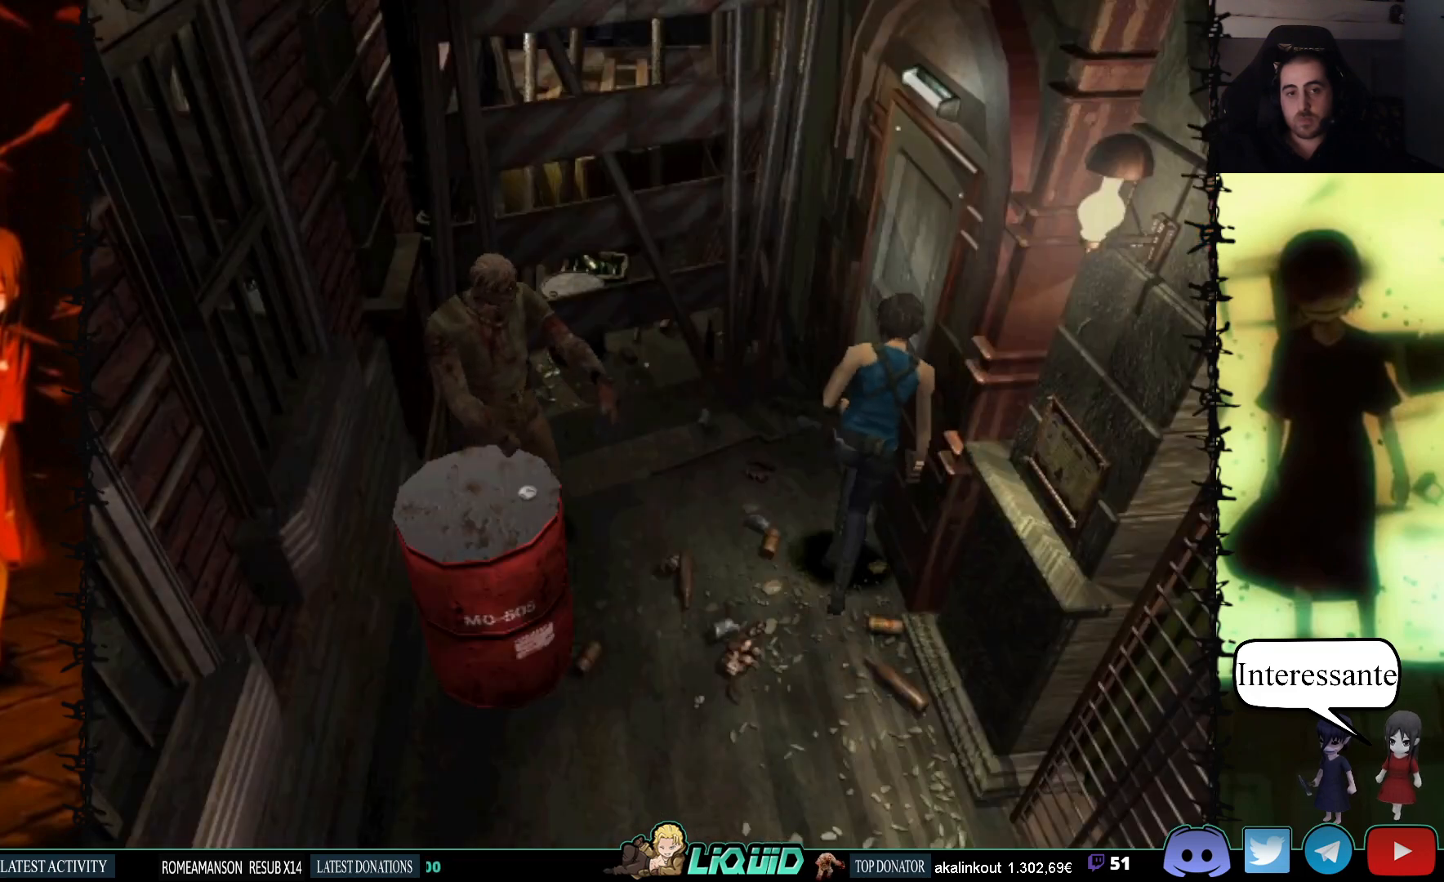
{"buttons": ["CROSS", "SQUARE", "DPAD_RIGHT"], "events": [[117, "CROSS", "down"], [133, "DPAD_RIGHT", "down"], [233, "DPAD_UP", "up"], [250, "CROSS", "up"], [333, "CROSS", "down"], [450, "CROSS", "up"], [500, "CROSS", "down"]]}
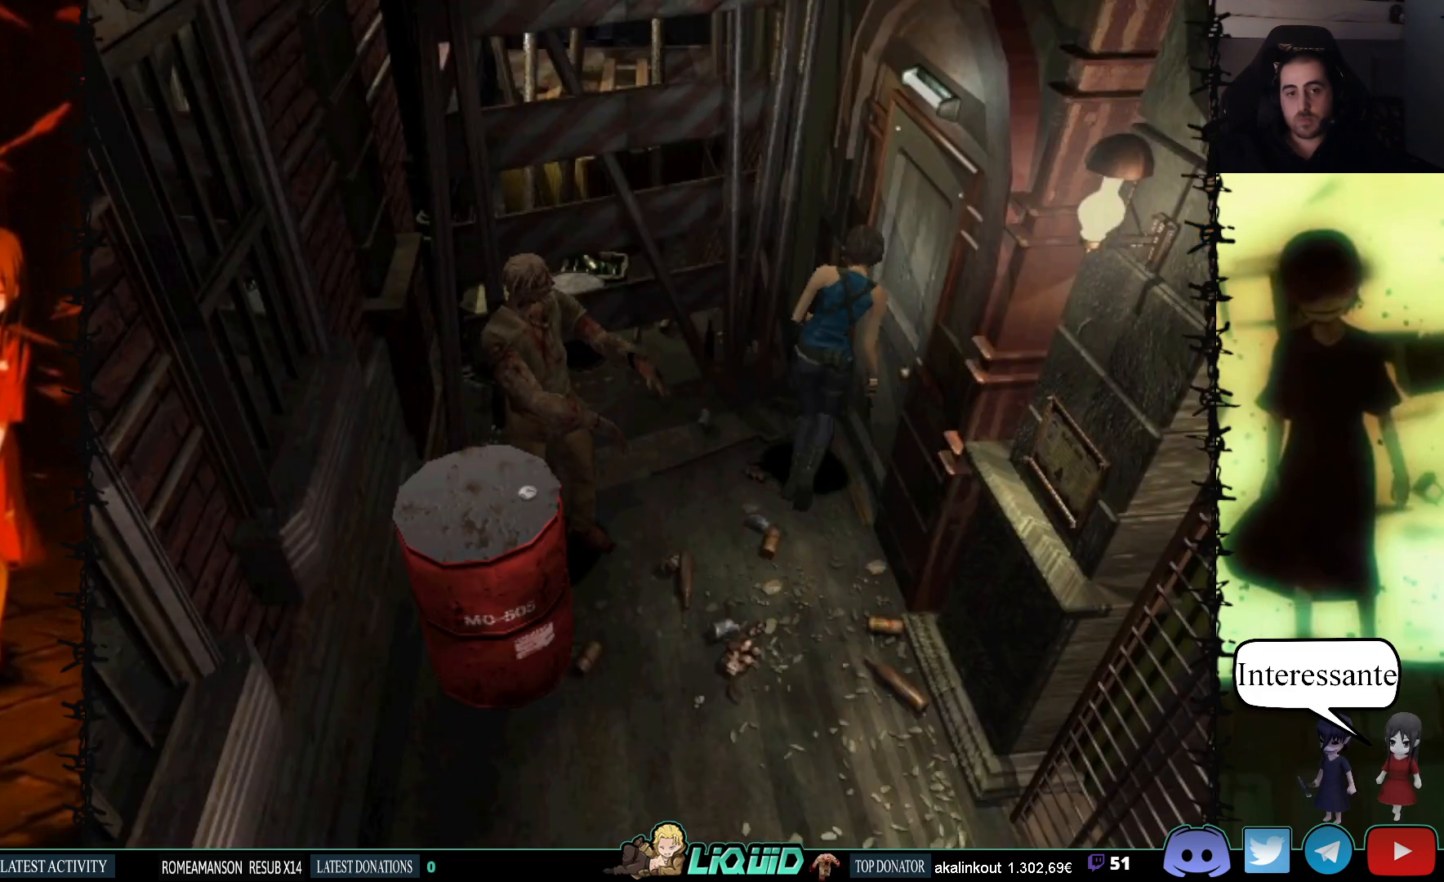
{"buttons": [], "events": [[117, "CROSS", "up"], [167, "SQUARE", "up"], [200, "DPAD_RIGHT", "up"]]}
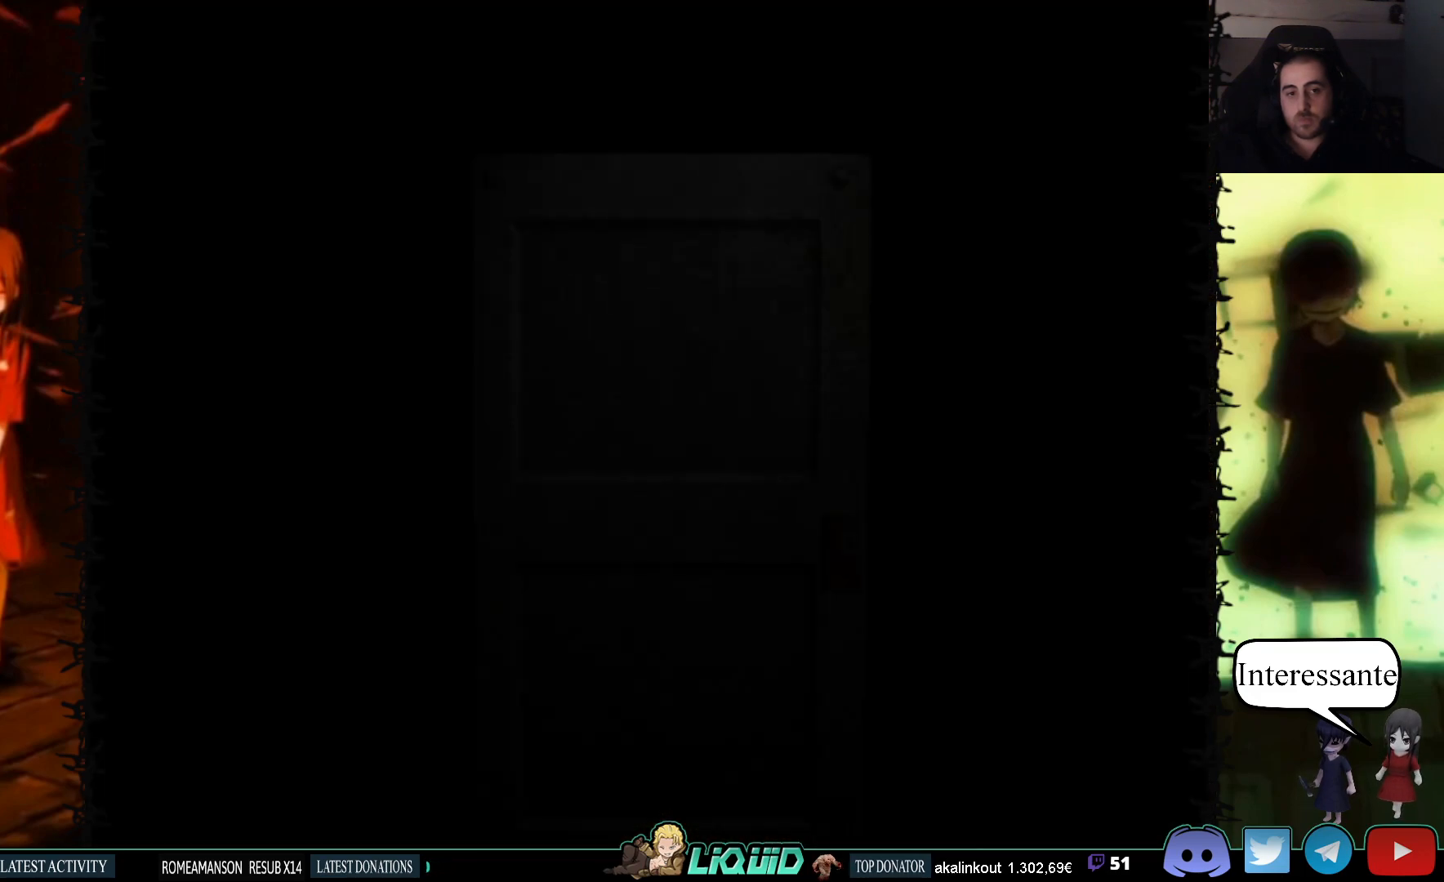
{"buttons": [], "events": []}
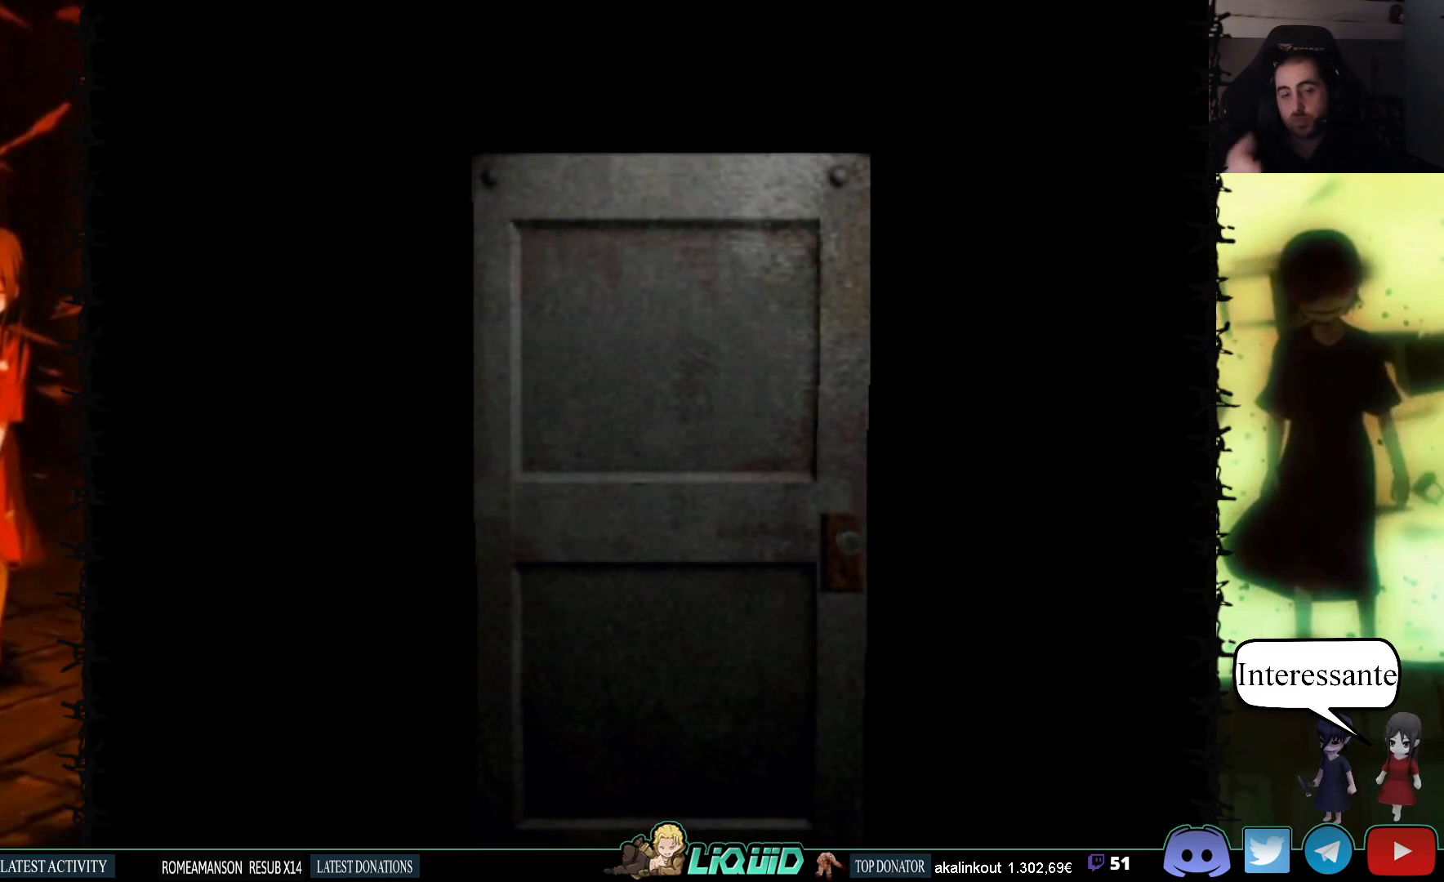
{"buttons": [], "events": []}
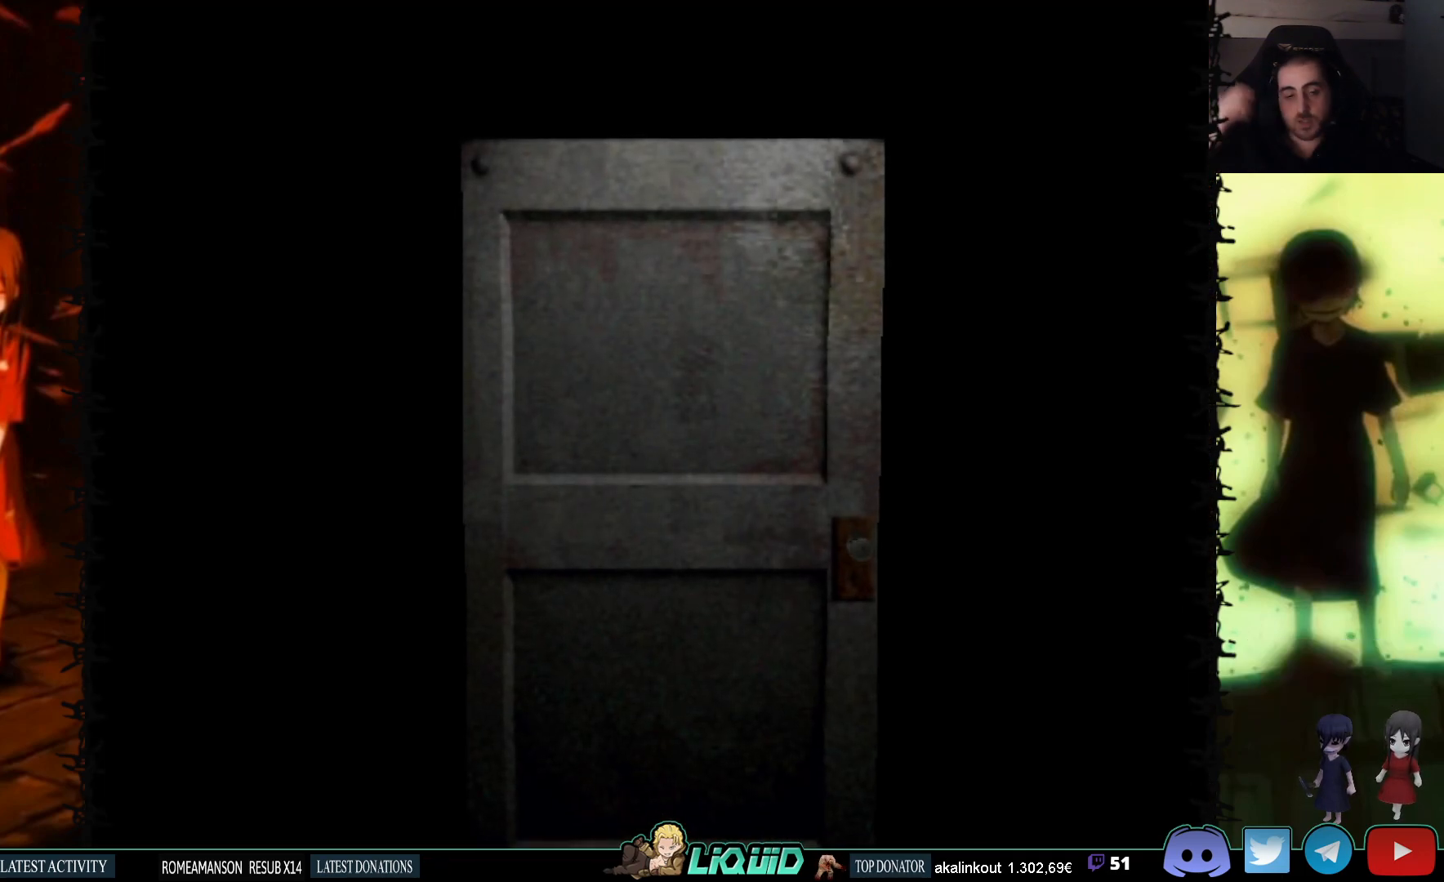
{"buttons": [], "events": []}
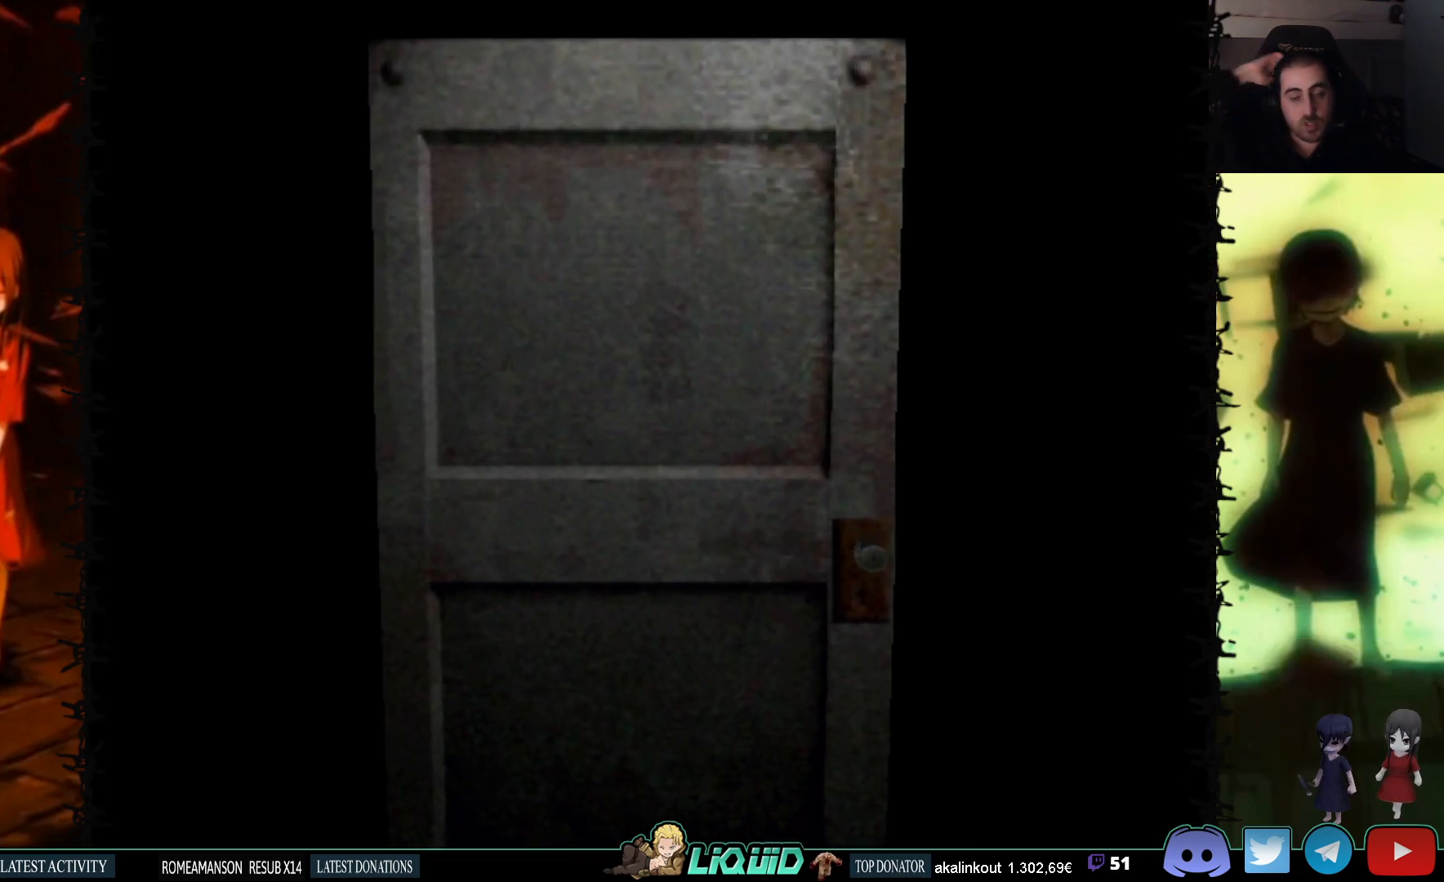
{"buttons": [], "events": []}
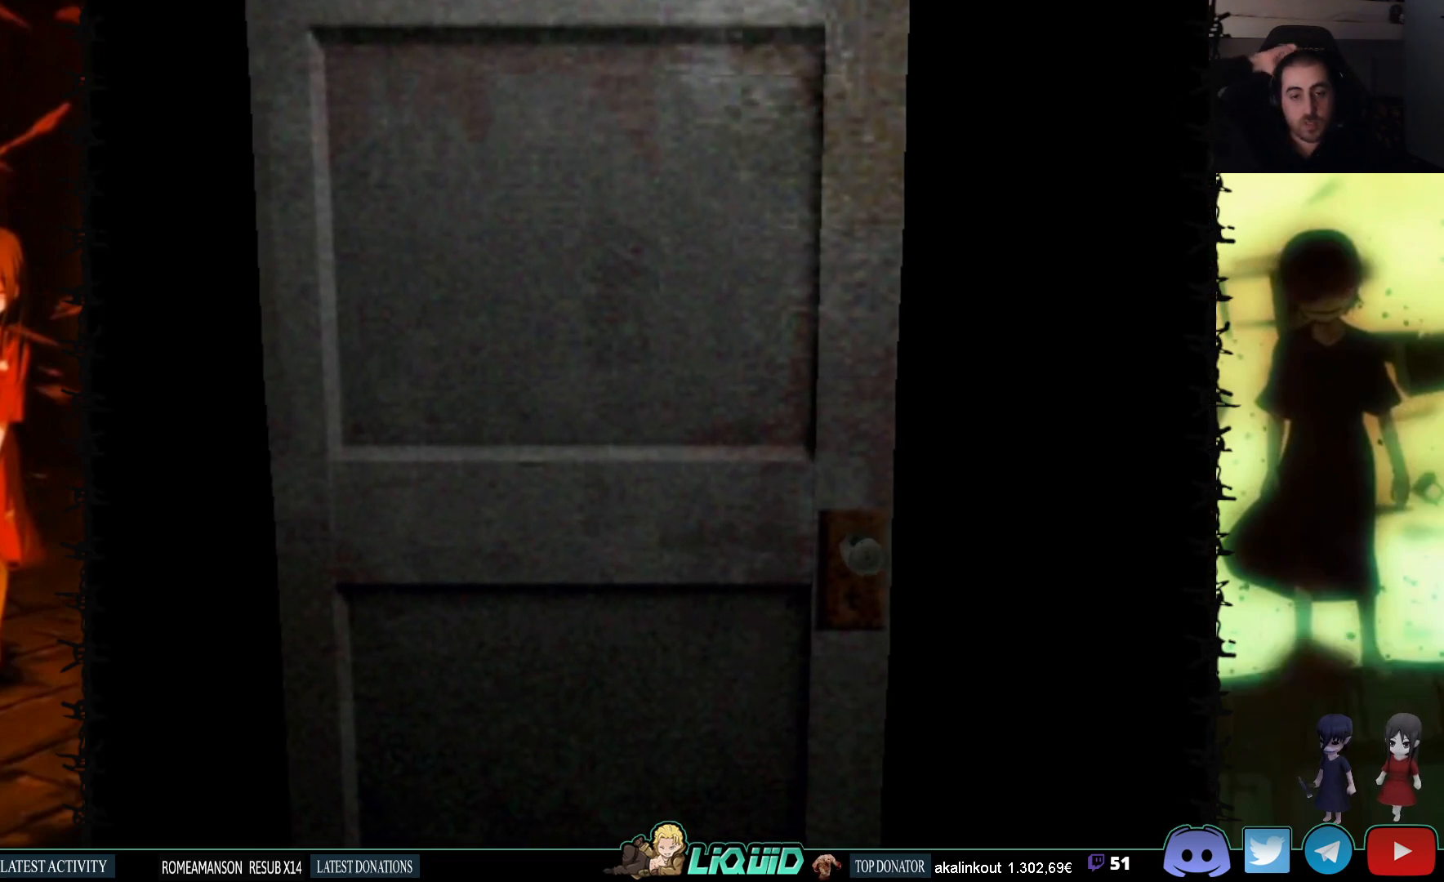
{"buttons": [], "events": [[50, "L2", "down"], [233, "L2", "up"]]}
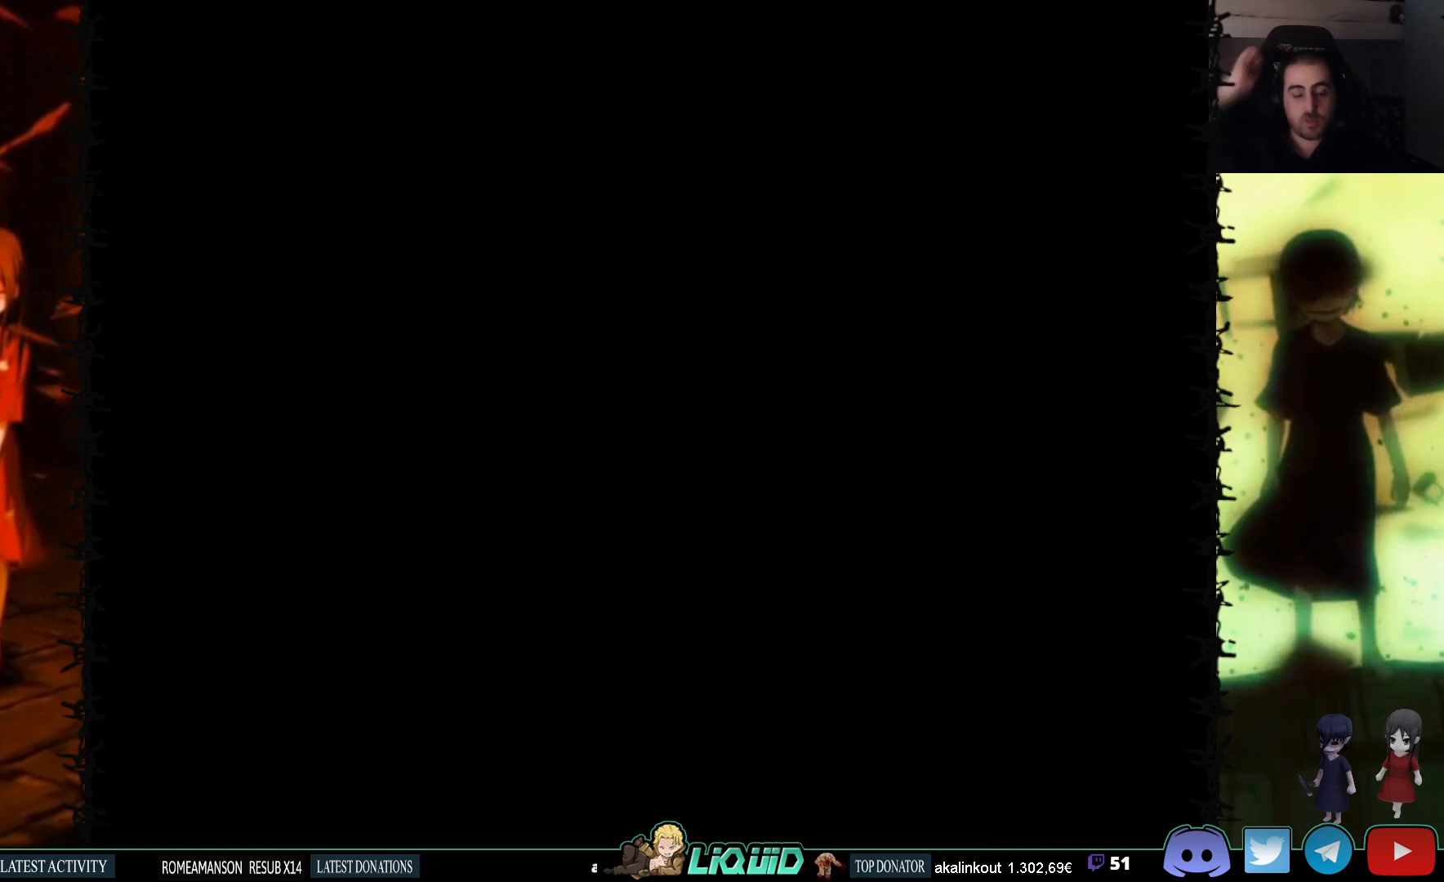
{"buttons": [], "events": []}
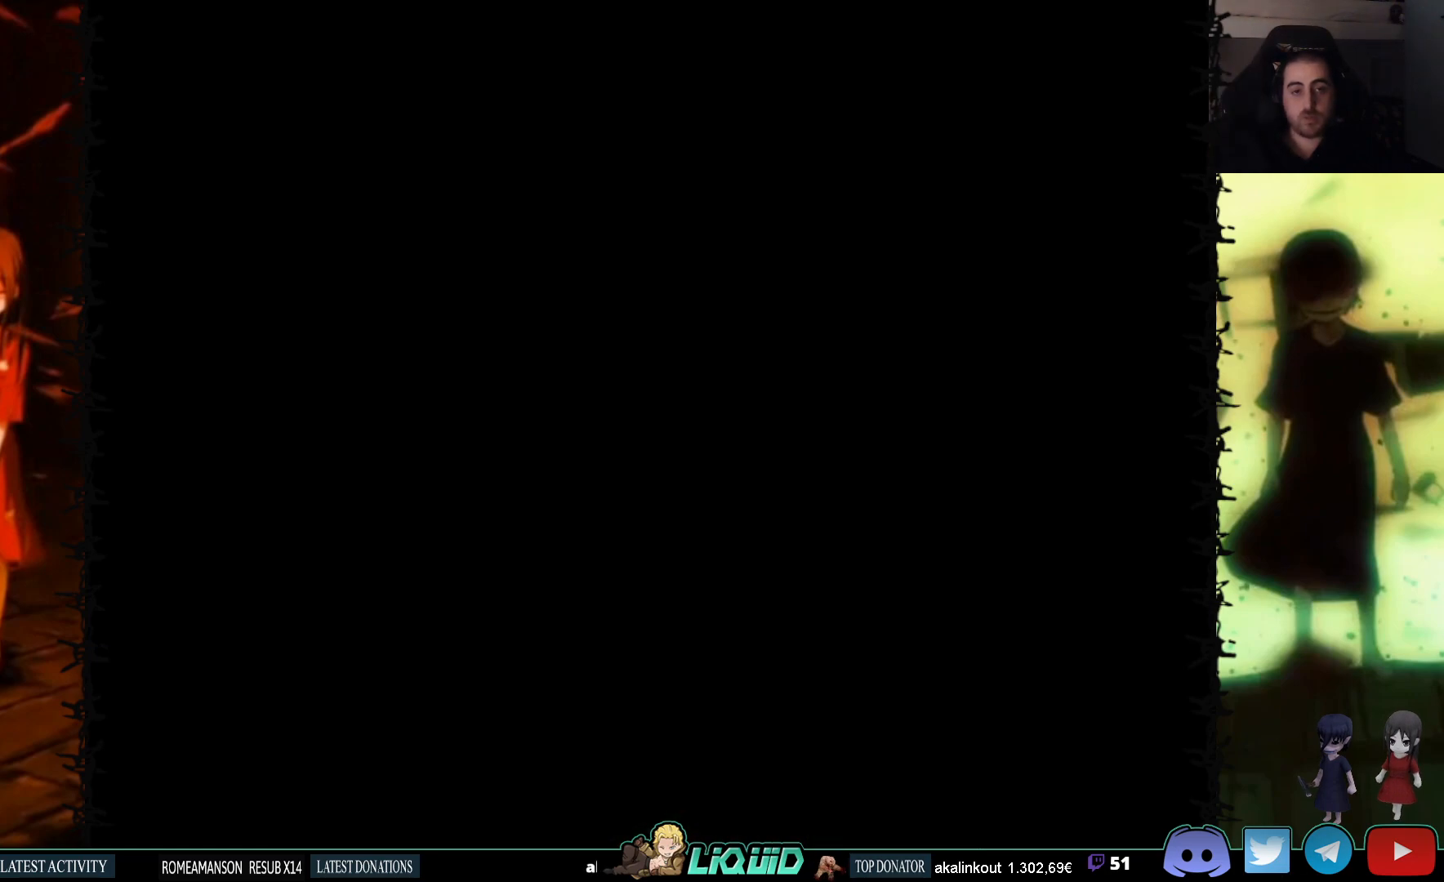
{"buttons": [], "events": []}
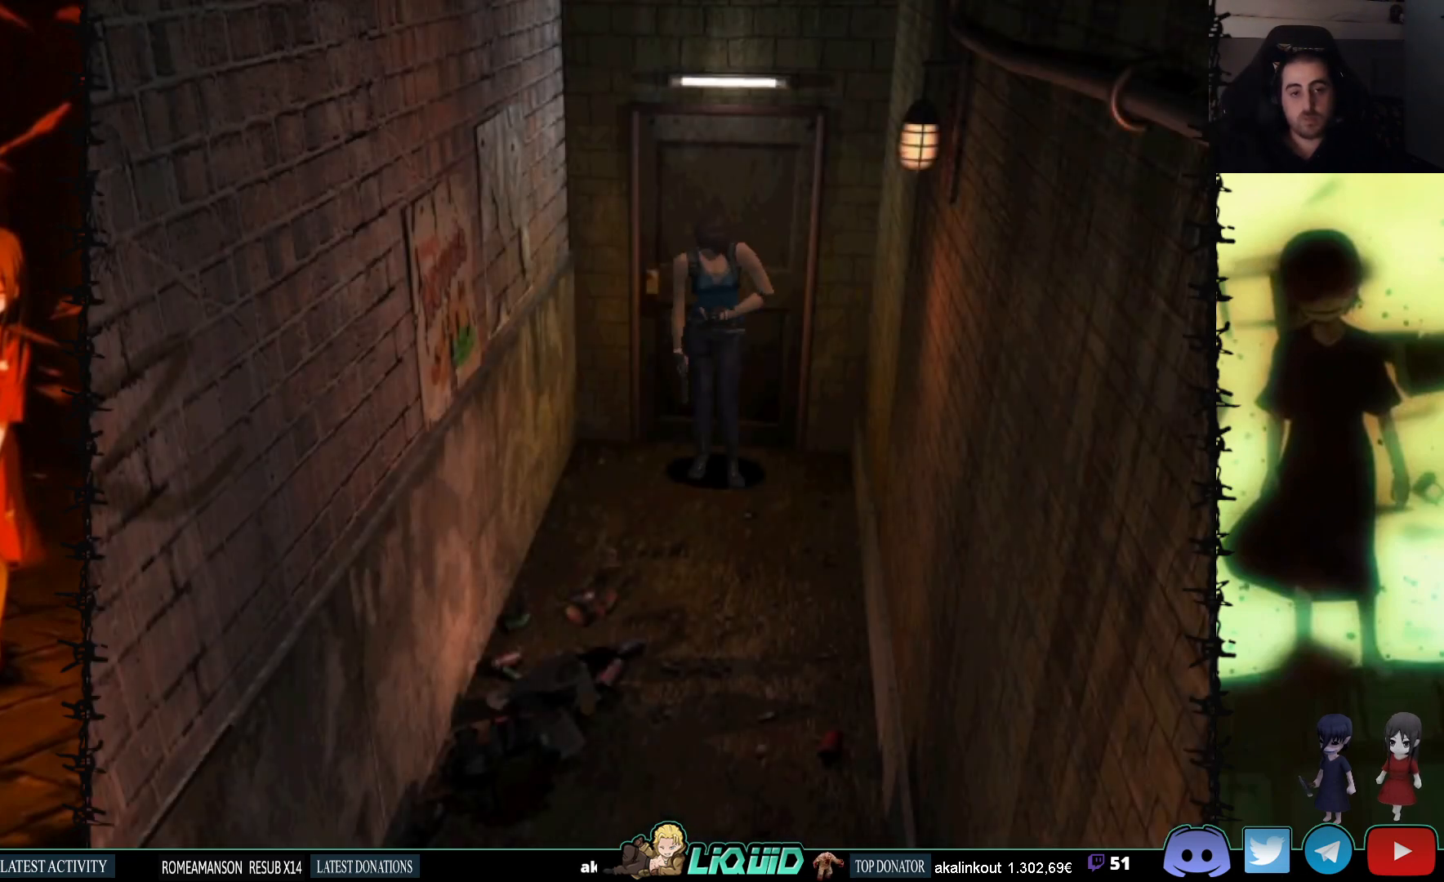
{"buttons": ["SQUARE", "DPAD_UP"], "events": [[50, "DPAD_UP", "down"], [50, "SQUARE", "down"], [250, "DPAD_LEFT", "down"], [333, "DPAD_LEFT", "up"]]}
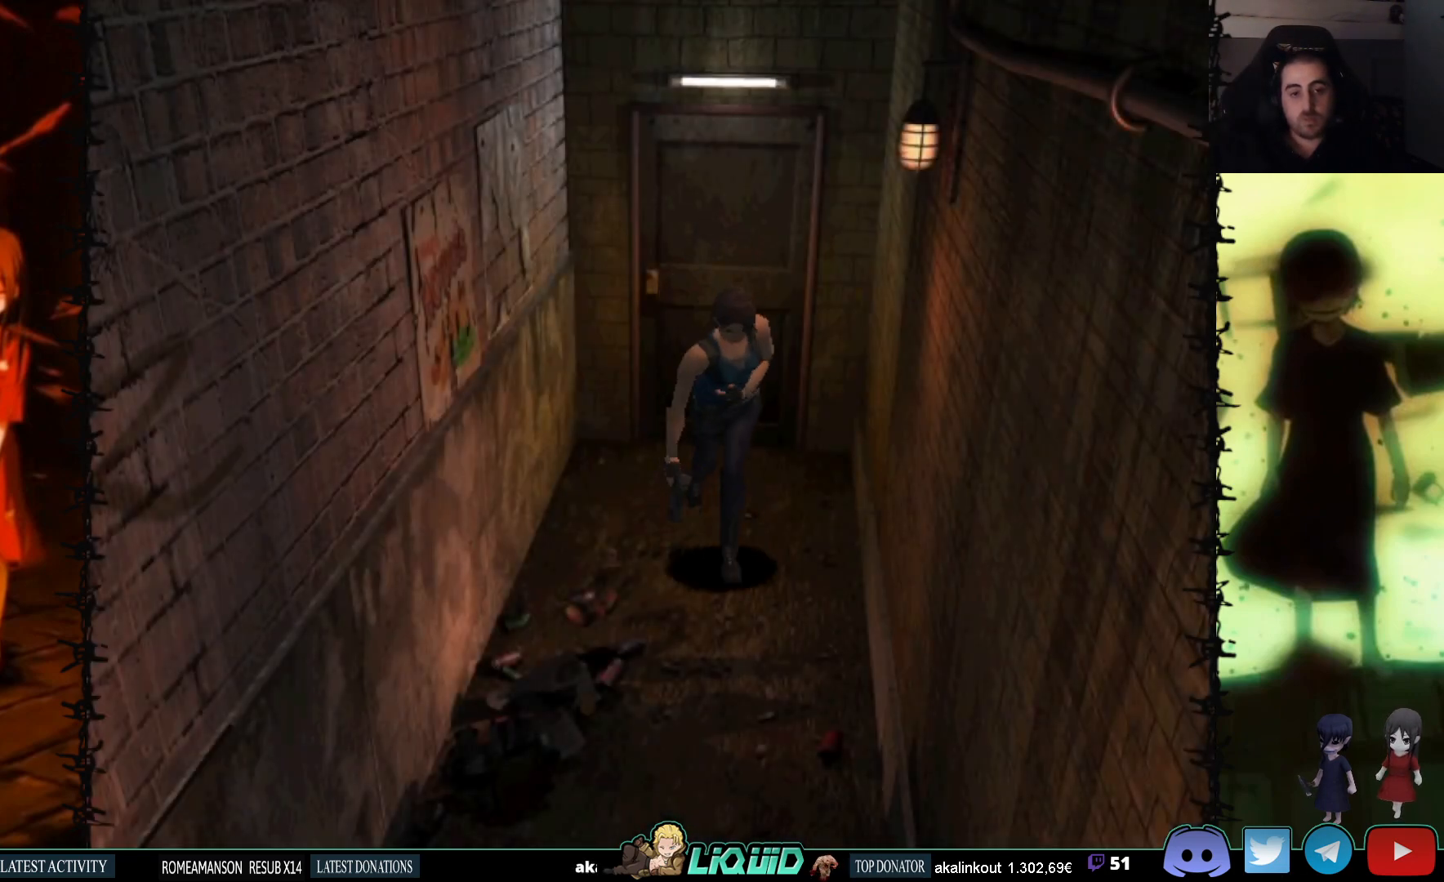
{"buttons": ["SQUARE", "DPAD_UP"], "events": [[200, "DPAD_RIGHT", "down"], [283, "DPAD_UP", "up"], [300, "DPAD_UP", "down"], [333, "DPAD_RIGHT", "up"]]}
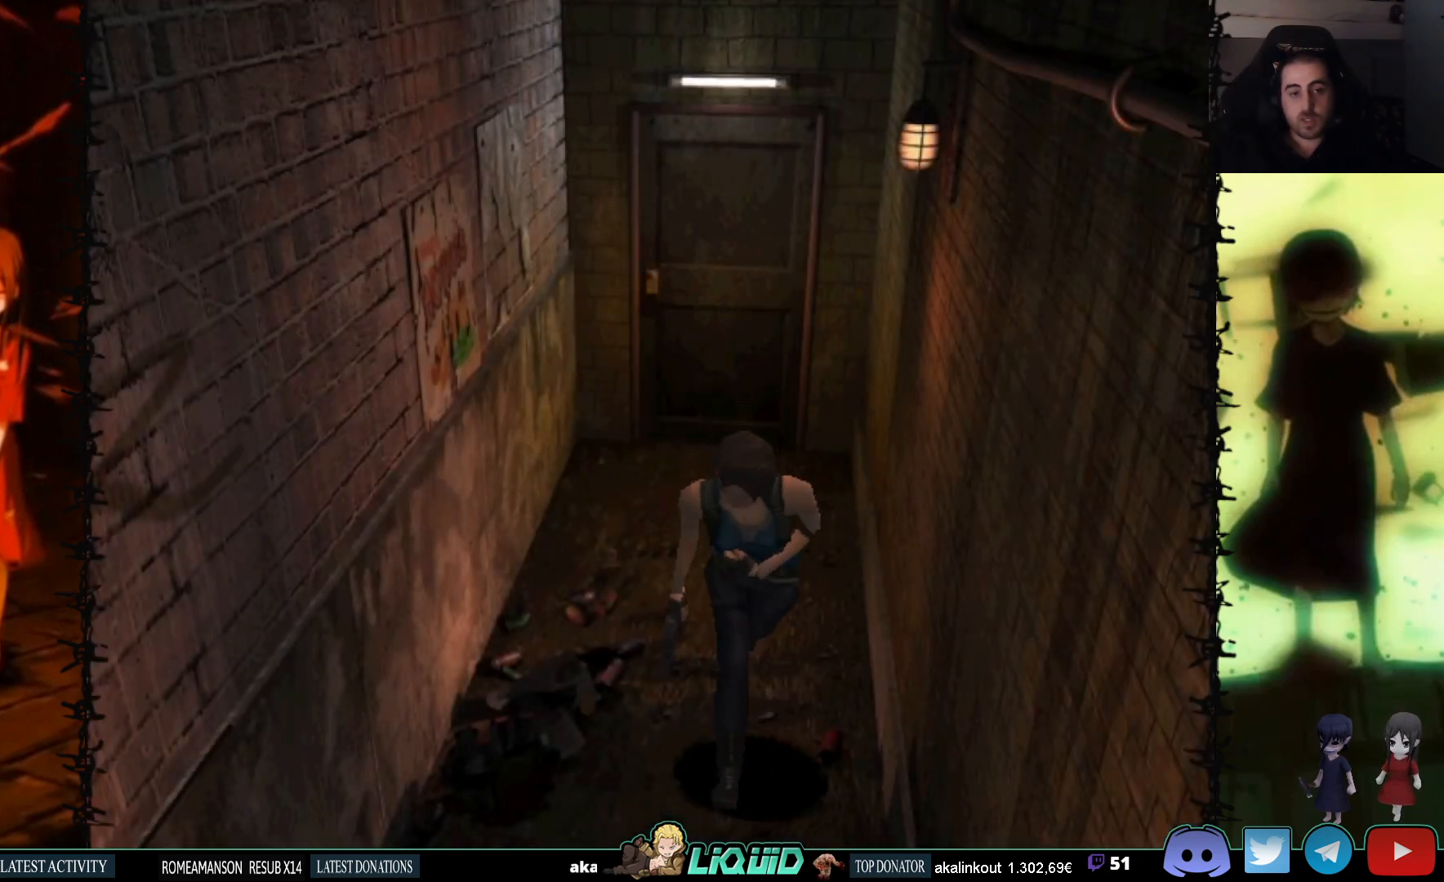
{"buttons": ["DPAD_UP"], "events": [[300, "SQUARE", "up"]]}
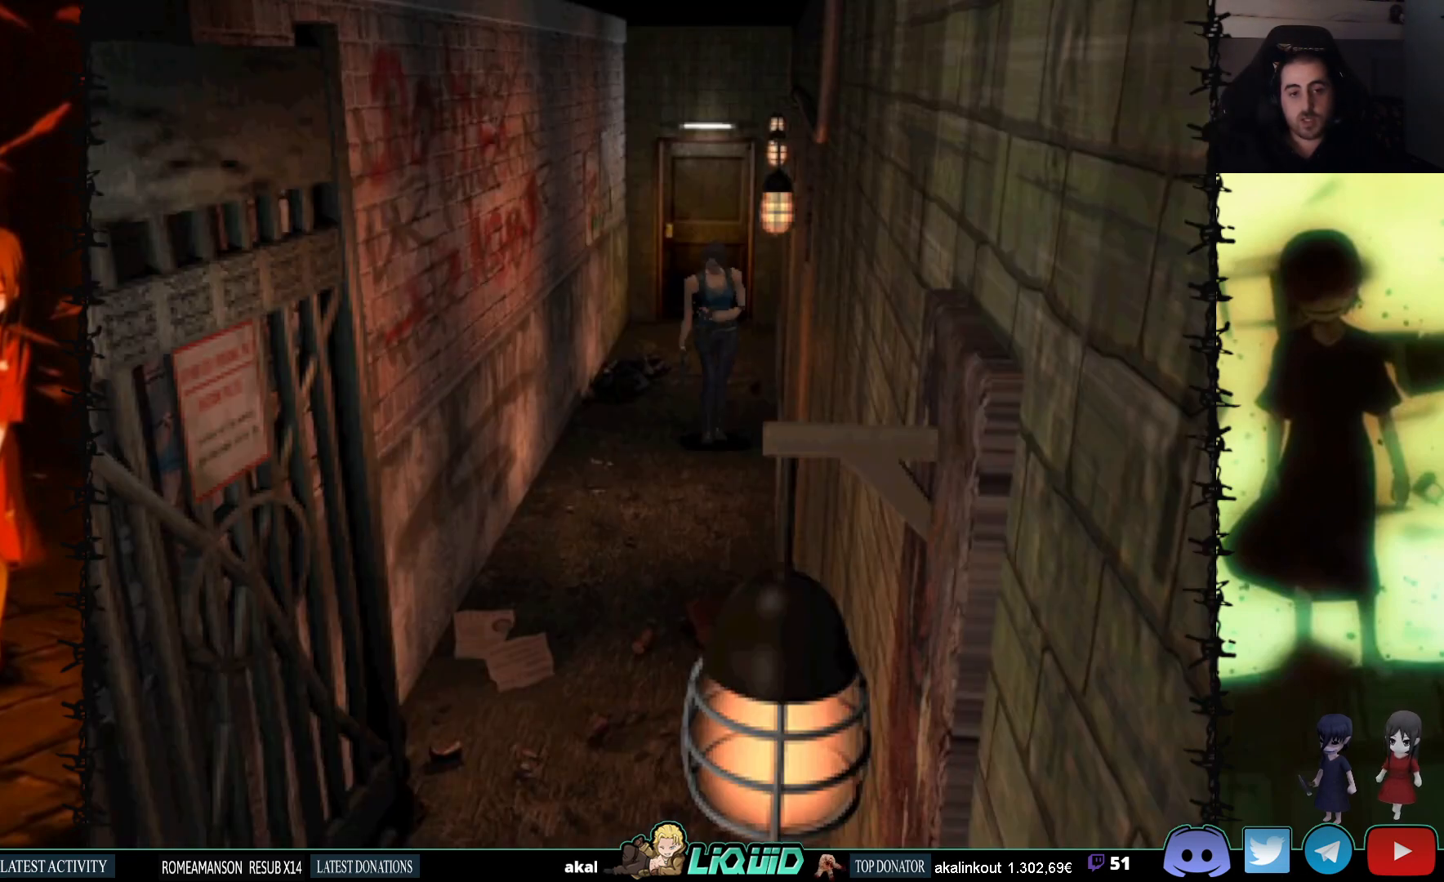
{"buttons": ["SQUARE", "DPAD_UP"], "events": [[117, "SQUARE", "down"], [167, "DPAD_RIGHT", "down"], [250, "DPAD_RIGHT", "up"]]}
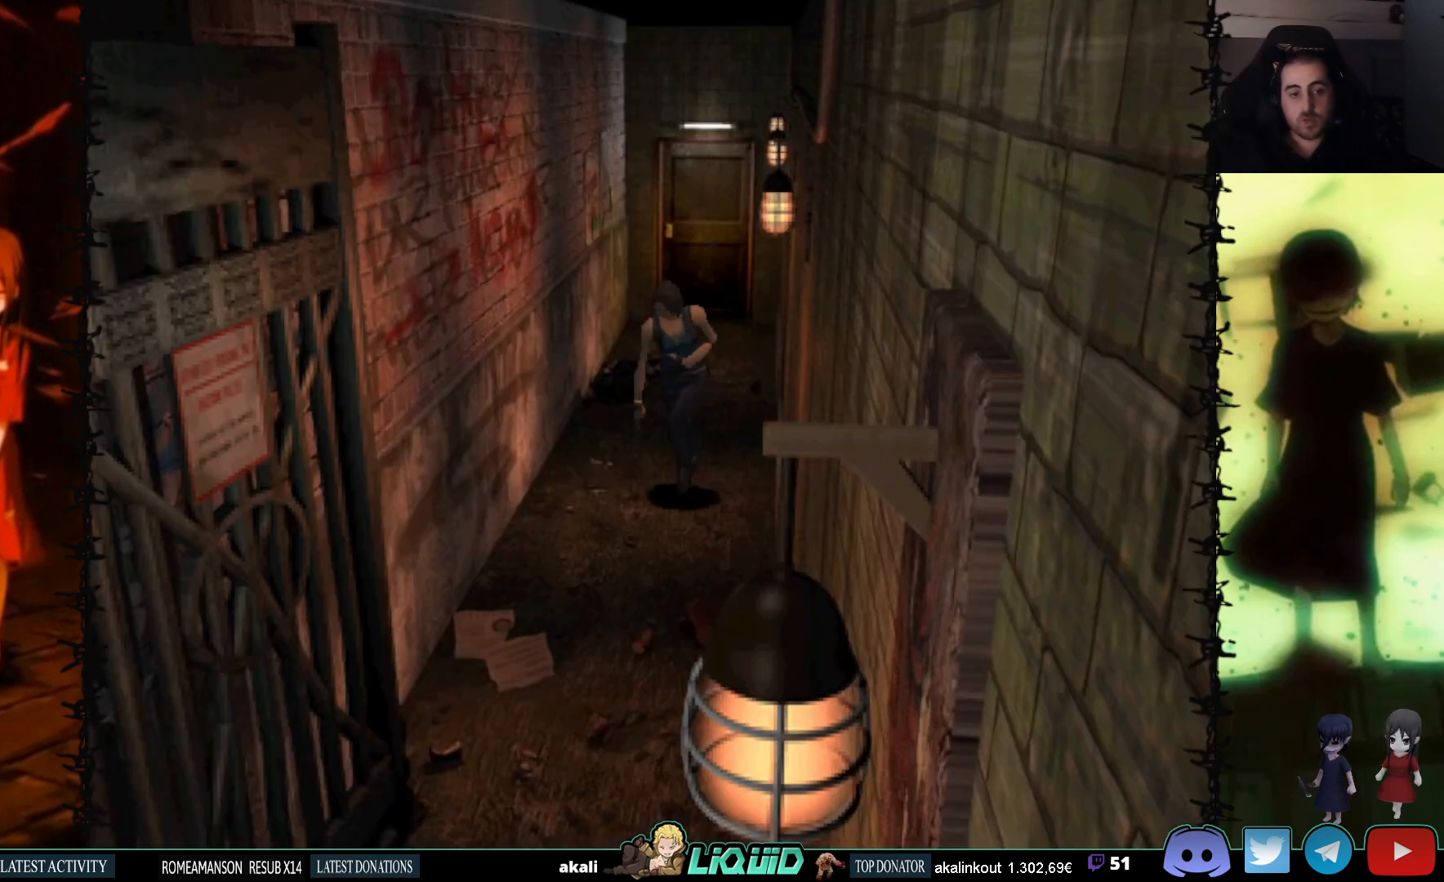
{"buttons": ["SQUARE", "DPAD_UP", "DPAD_LEFT"], "events": [[400, "DPAD_LEFT", "down"]]}